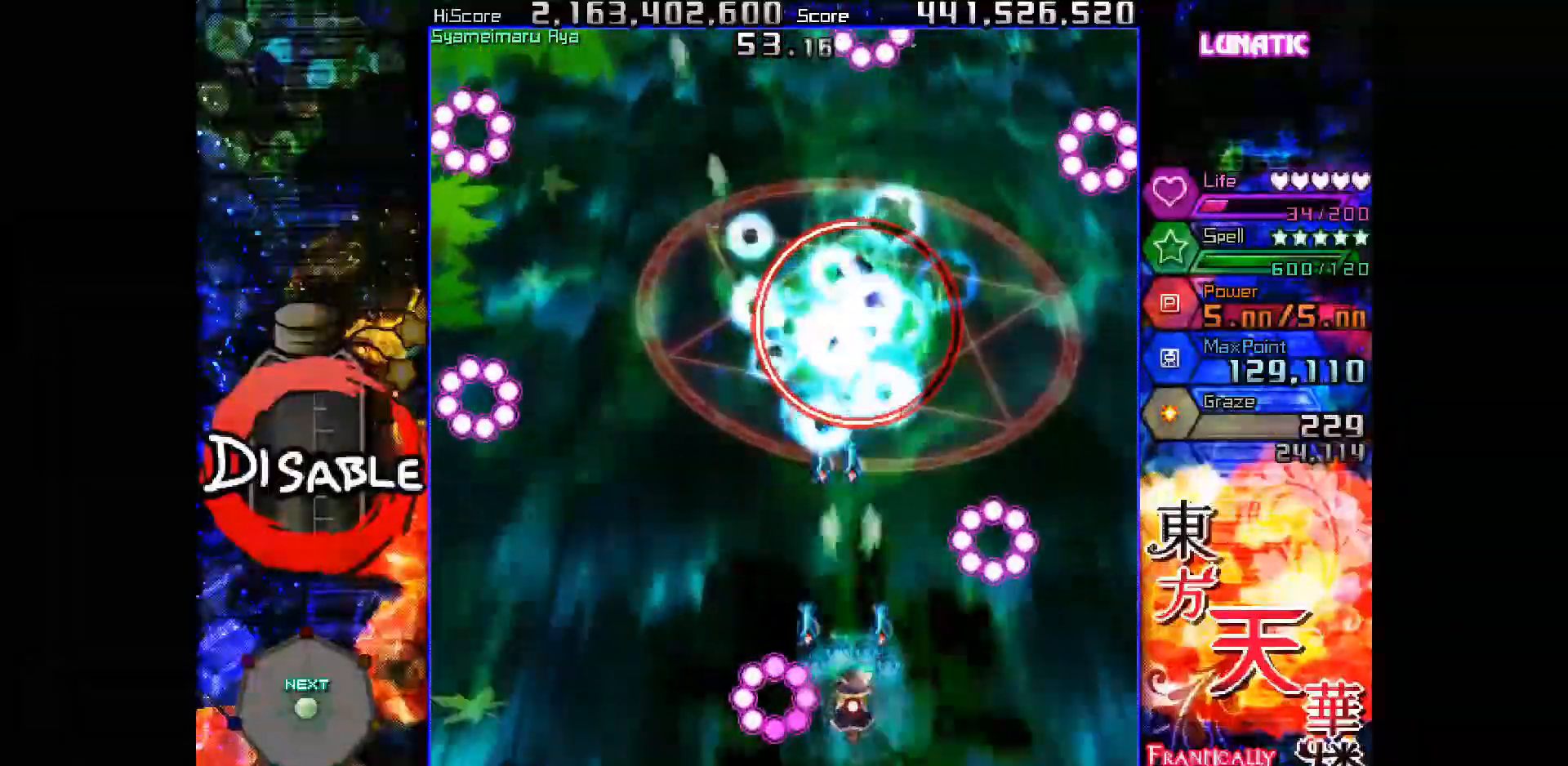
Gameplay with keyboard; each line is a JSON object with the keys held at the frame after it. "events" lists presses ("down") and releases ("up") of "down", "juice", "left", "right", "shot", "skip", "slow", "spell" and "up" between this image and that frame as [ms after this image, input, new state], when the widget could be followed in between. No other keys are recorded. Mouse input is not recorded. Key names are as the overlay labels them; some are game actions (e.g. jump) rather than physical keys.
{"keys": ["right", "shot", "slow", "up"], "events": [[67, "down", "down"], [200, "down", "up"], [217, "right", "down"], [300, "slow", "up"], [300, "up", "down"], [383, "right", "up"], [383, "slow", "down"], [450, "right", "down"]]}
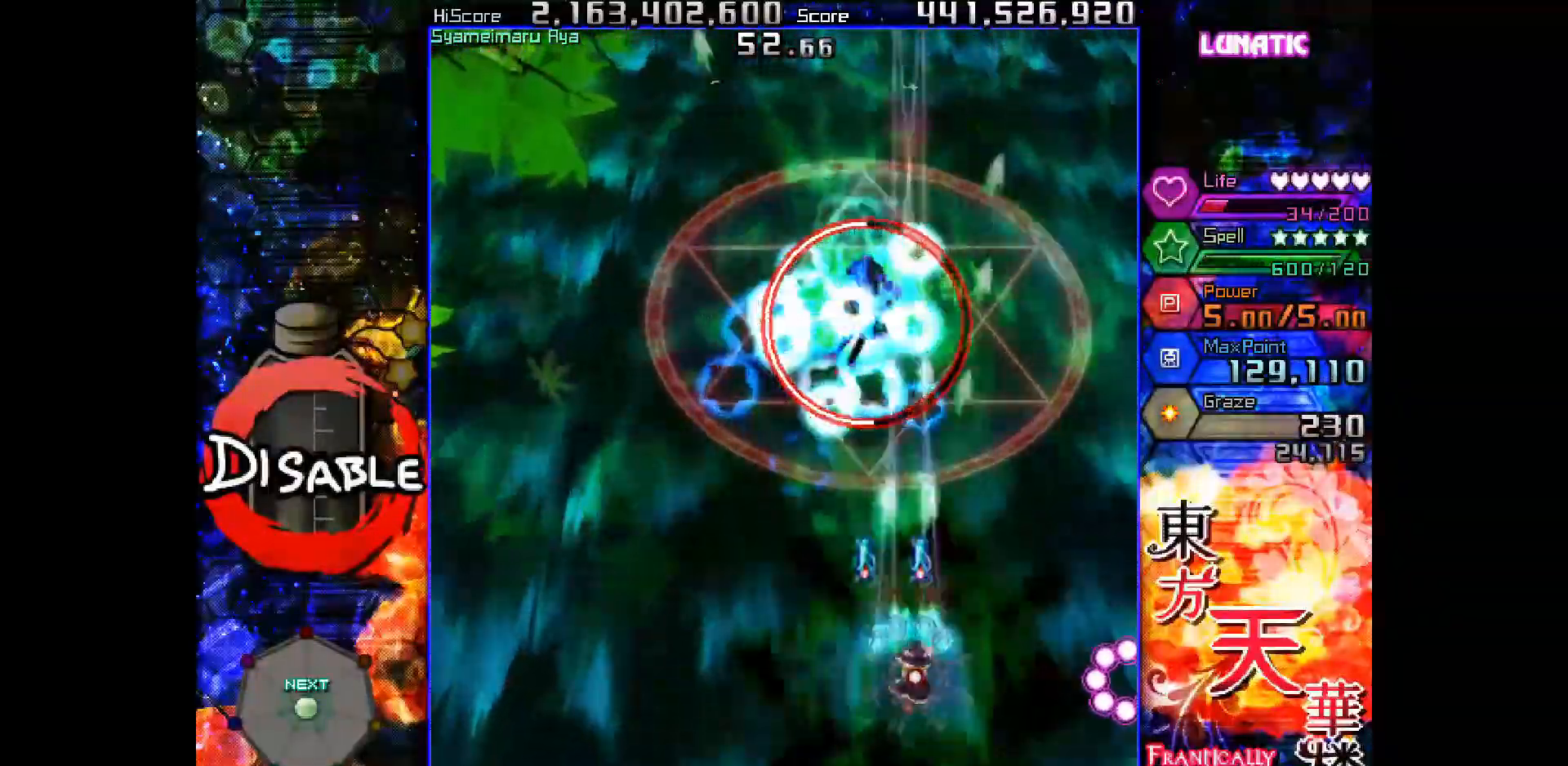
{"keys": ["down", "shot", "slow"], "events": [[50, "right", "up"], [167, "right", "down"], [183, "right", "up"], [200, "up", "up"], [250, "down", "down"], [250, "left", "down"], [250, "slow", "up"], [317, "slow", "down"], [433, "left", "up"]]}
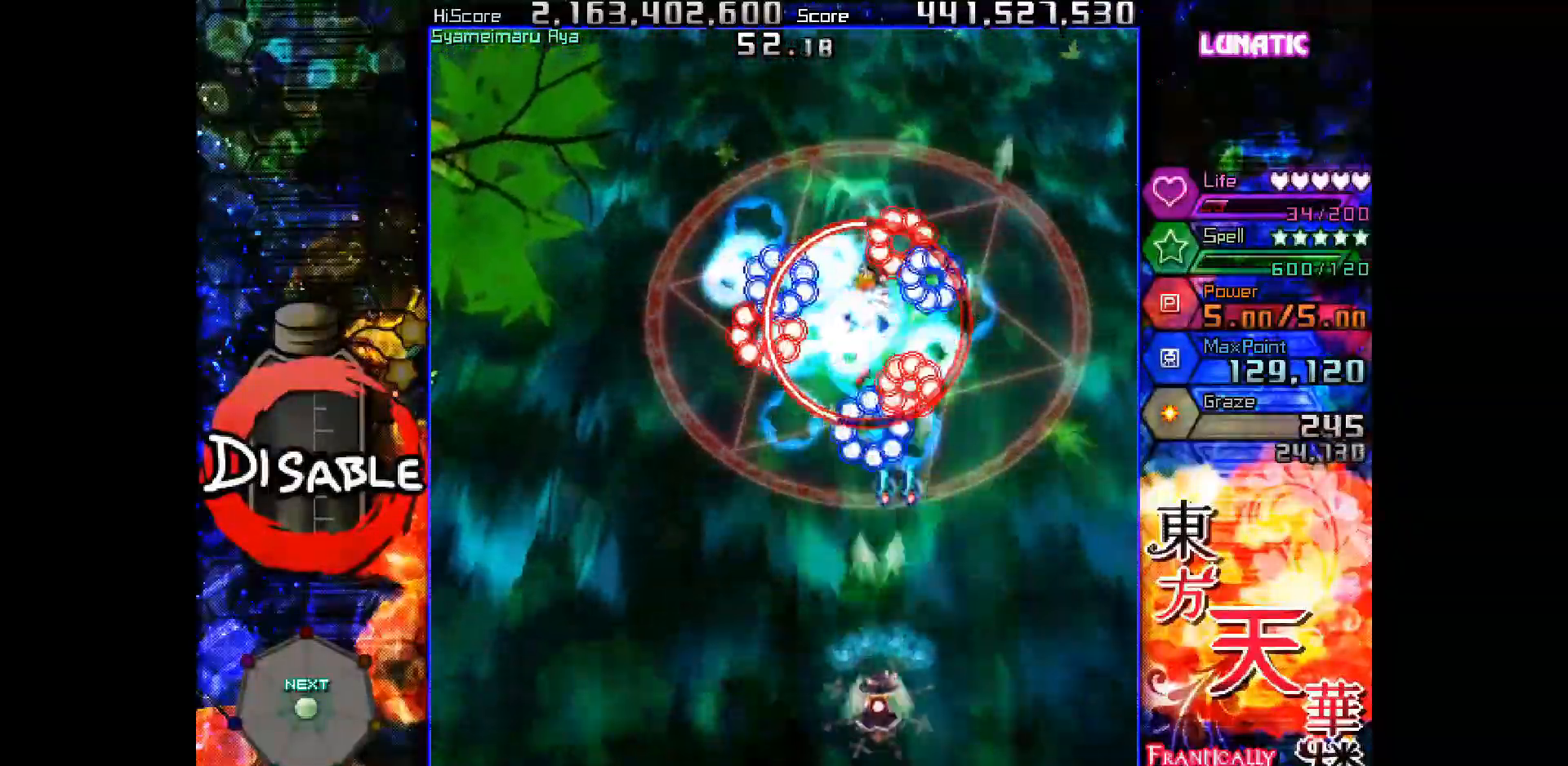
{"keys": ["shot", "slow"], "events": [[17, "left", "down"], [83, "down", "up"], [83, "left", "up"], [150, "left", "down"], [167, "down", "down"], [233, "down", "up"], [233, "left", "up"], [250, "left", "down"], [267, "down", "down"], [400, "down", "up"], [483, "left", "up"]]}
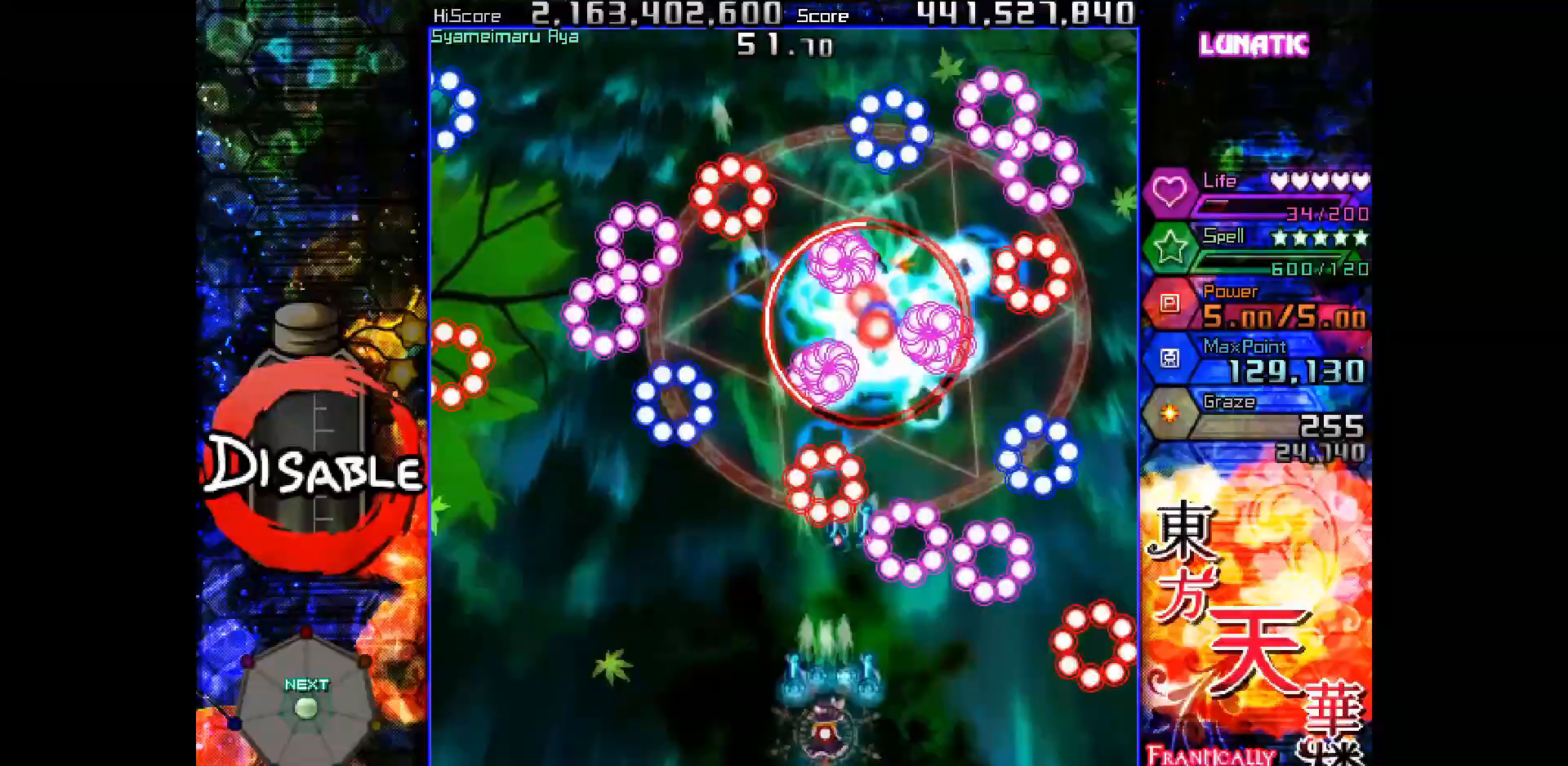
{"keys": ["shot", "slow"], "events": [[17, "right", "down"], [33, "down", "down"], [200, "down", "up"], [233, "right", "up"]]}
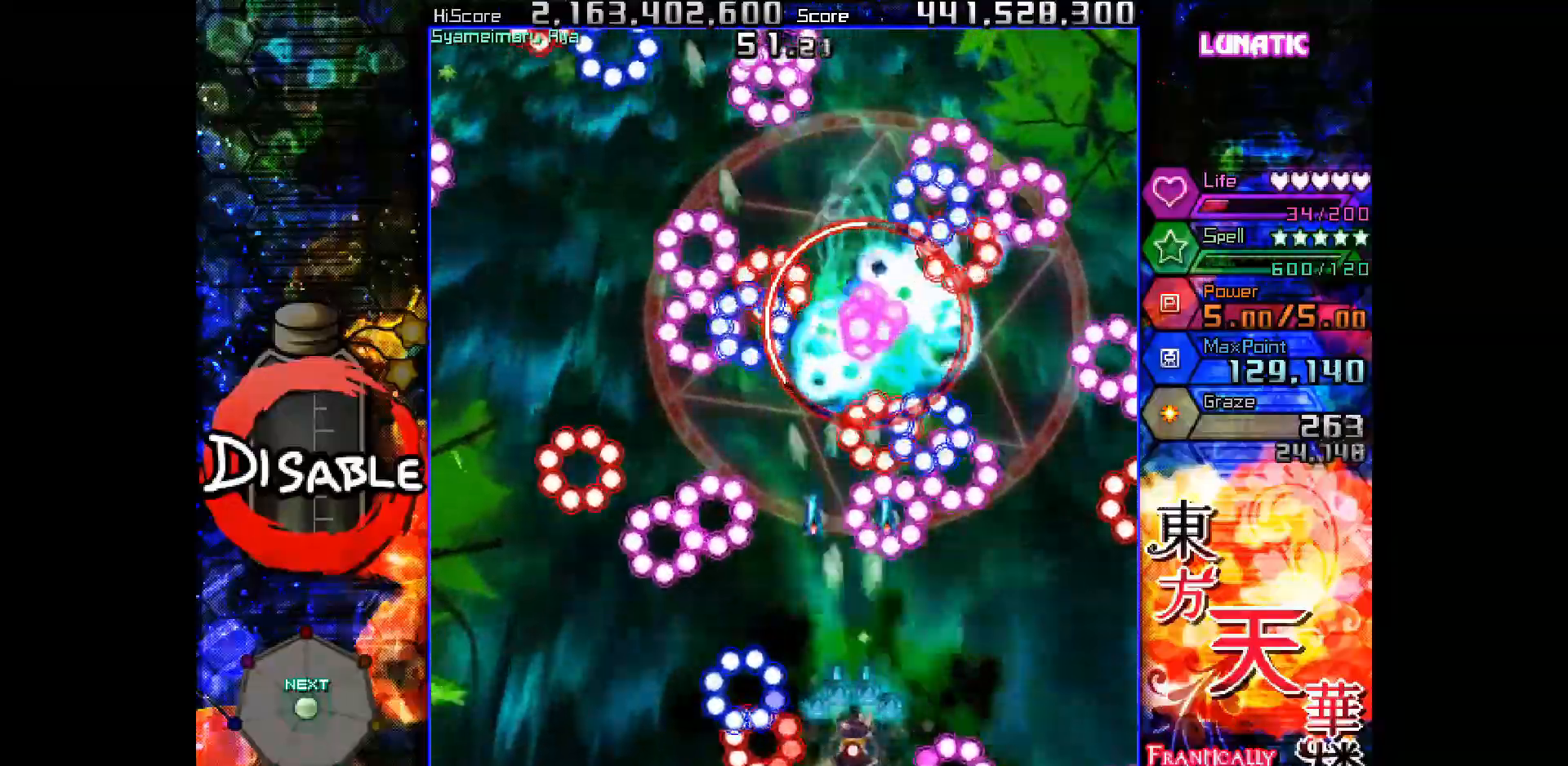
{"keys": ["shot", "slow"], "events": [[67, "left", "down"], [133, "left", "up"], [233, "down", "down"], [233, "left", "down"], [250, "left", "up"], [267, "down", "up"], [367, "right", "down"], [383, "up", "down"], [500, "right", "up"], [500, "up", "up"]]}
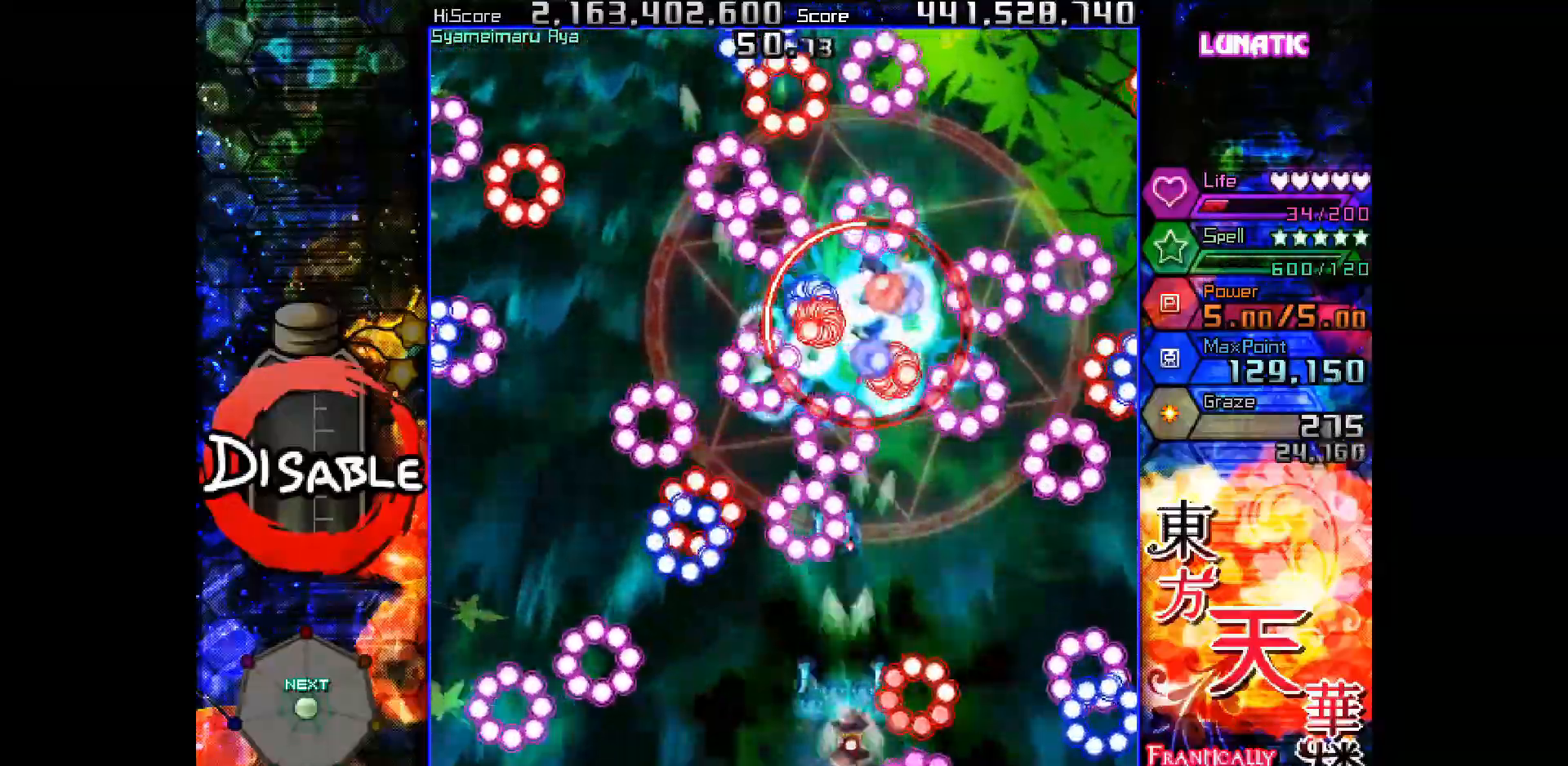
{"keys": ["shot", "slow", "up"], "events": [[83, "down", "down"], [83, "right", "down"], [150, "right", "up"], [183, "down", "up"], [433, "up", "down"]]}
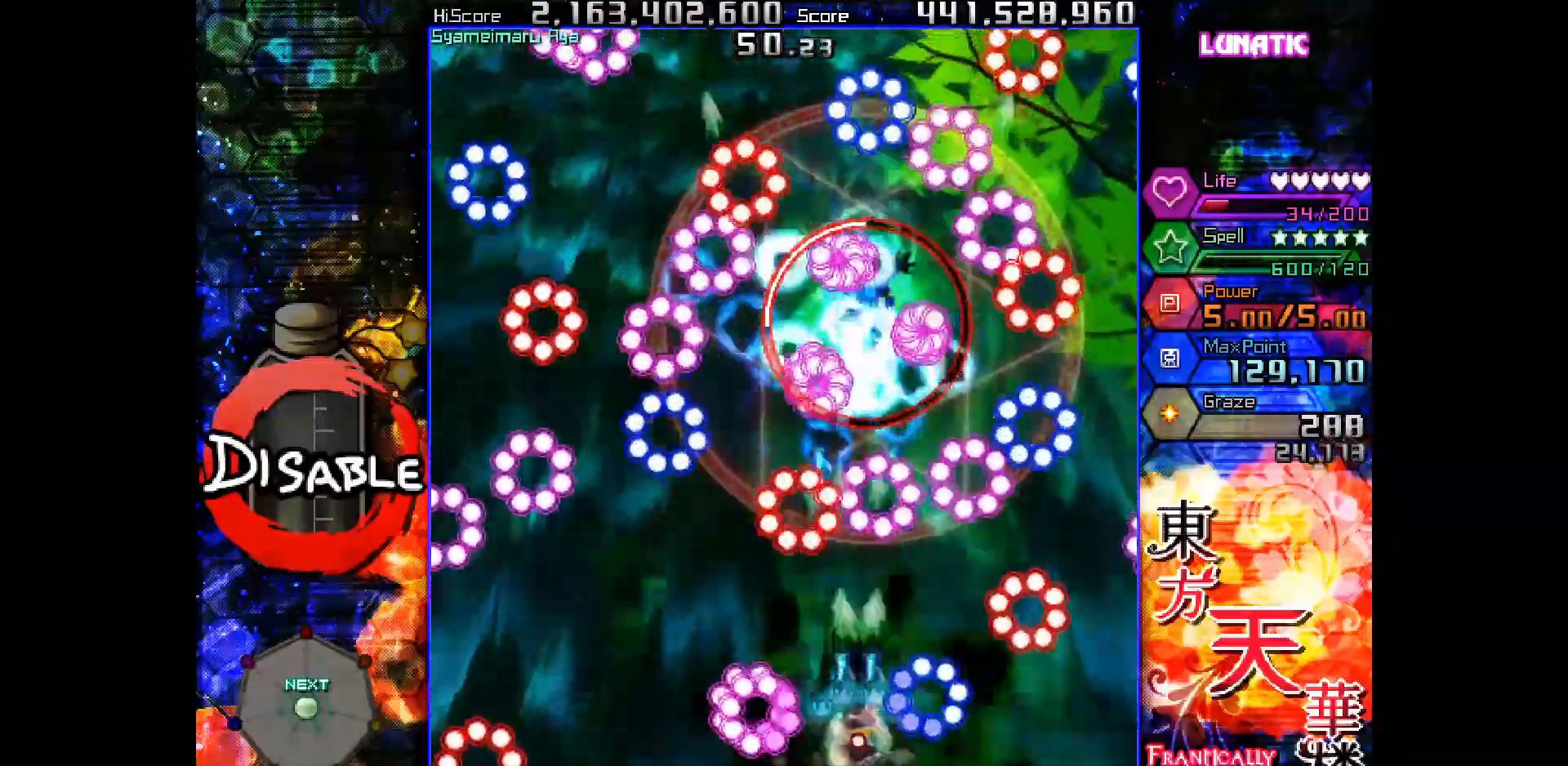
{"keys": ["down", "shot", "slow"], "events": [[17, "up", "up"], [100, "down", "down"], [100, "left", "down"], [167, "left", "up"], [183, "down", "up"], [267, "left", "down"], [317, "left", "up"], [417, "down", "down"]]}
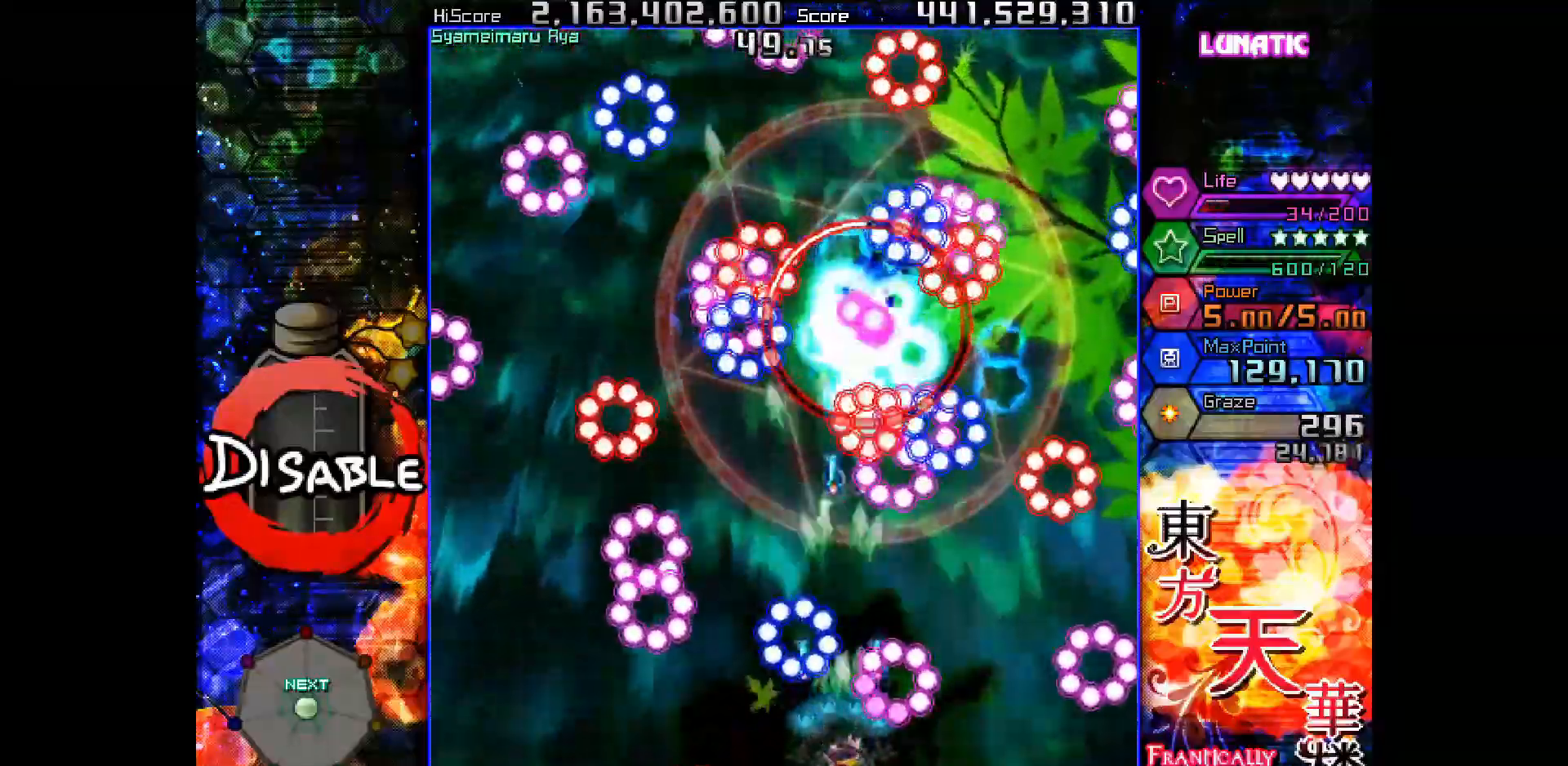
{"keys": ["down", "left", "shot", "slow"], "events": [[17, "down", "up"], [233, "up", "down"], [283, "up", "up"], [333, "left", "down"], [367, "down", "down"]]}
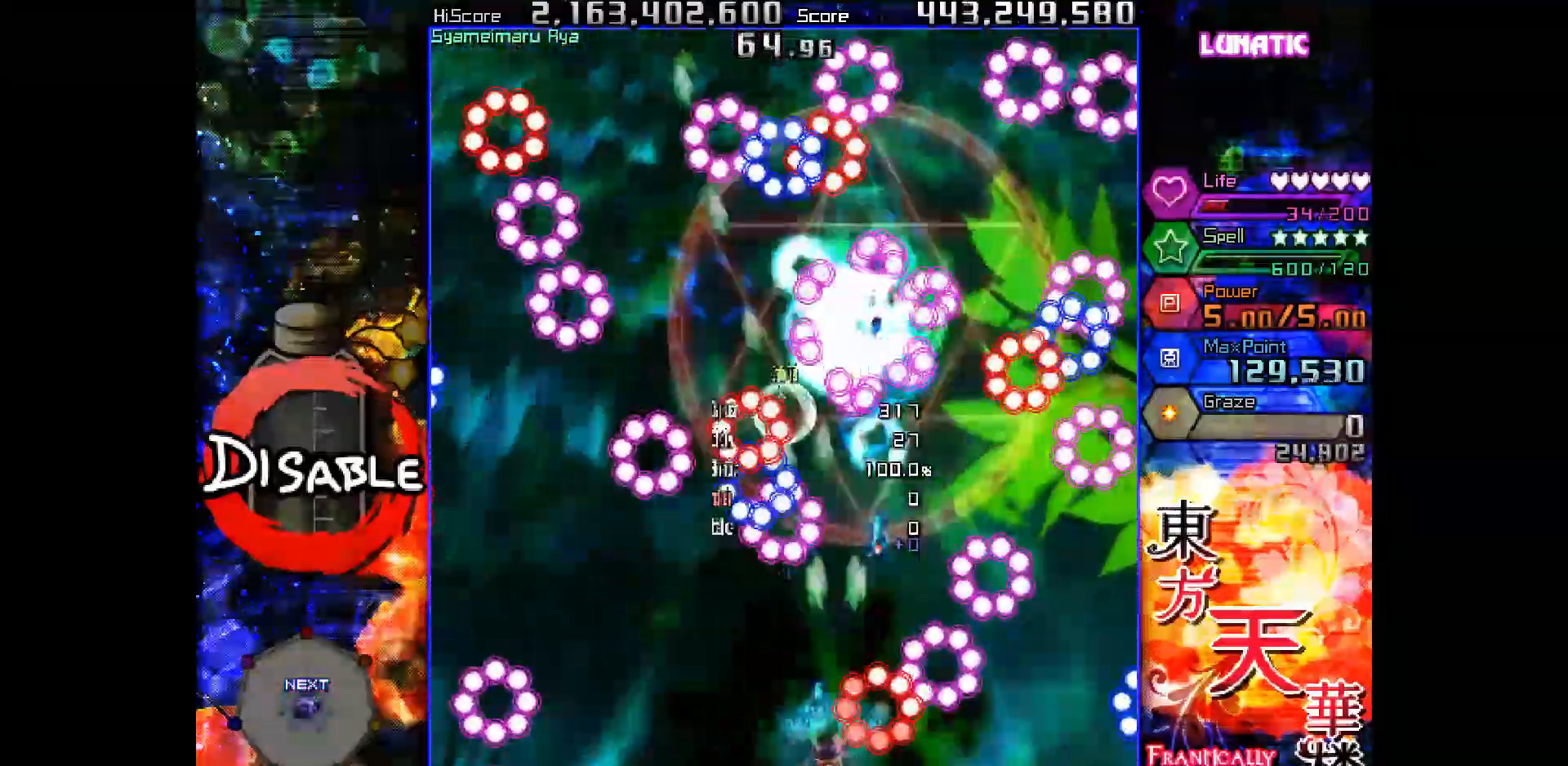
{"keys": ["shot"], "events": [[83, "down", "up"], [117, "left", "up"], [183, "right", "down"], [300, "right", "up"], [483, "slow", "up"]]}
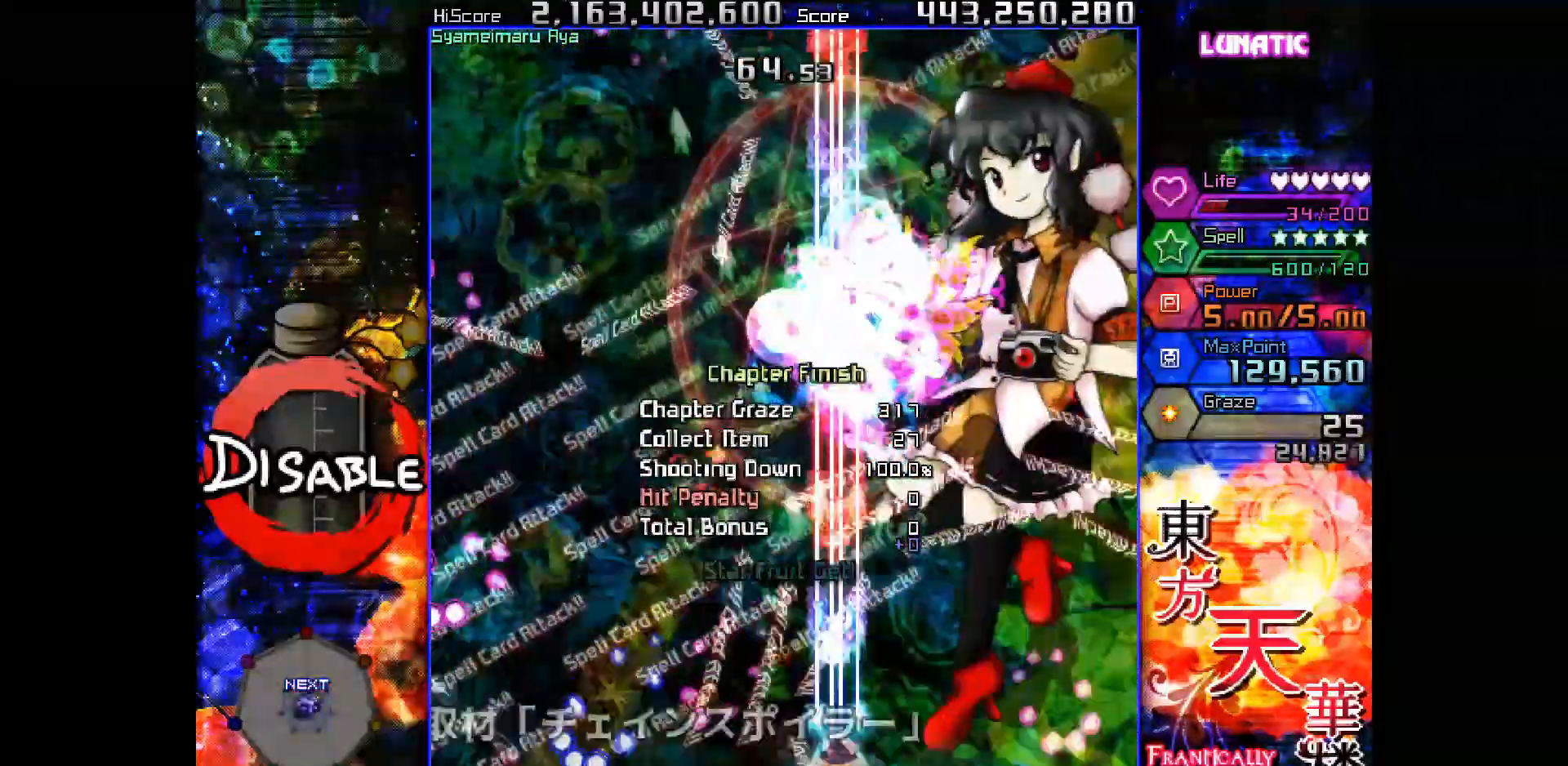
{"keys": ["shot", "slow", "up"], "events": [[50, "left", "down"], [50, "slow", "down"], [83, "up", "down"], [350, "left", "up"]]}
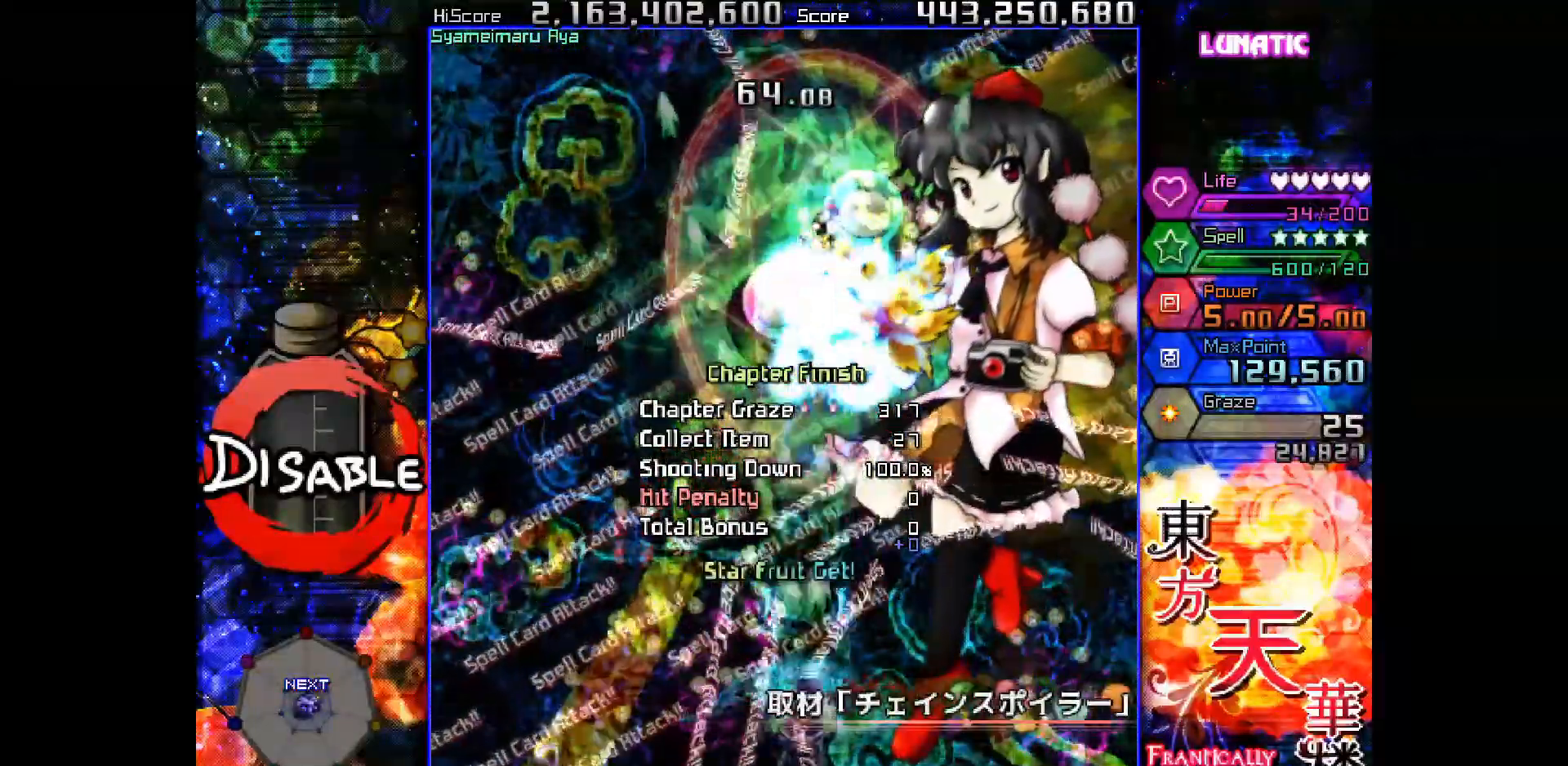
{"keys": ["shot", "slow", "up"], "events": [[167, "left", "down"], [267, "left", "up"], [267, "up", "up"], [500, "up", "down"]]}
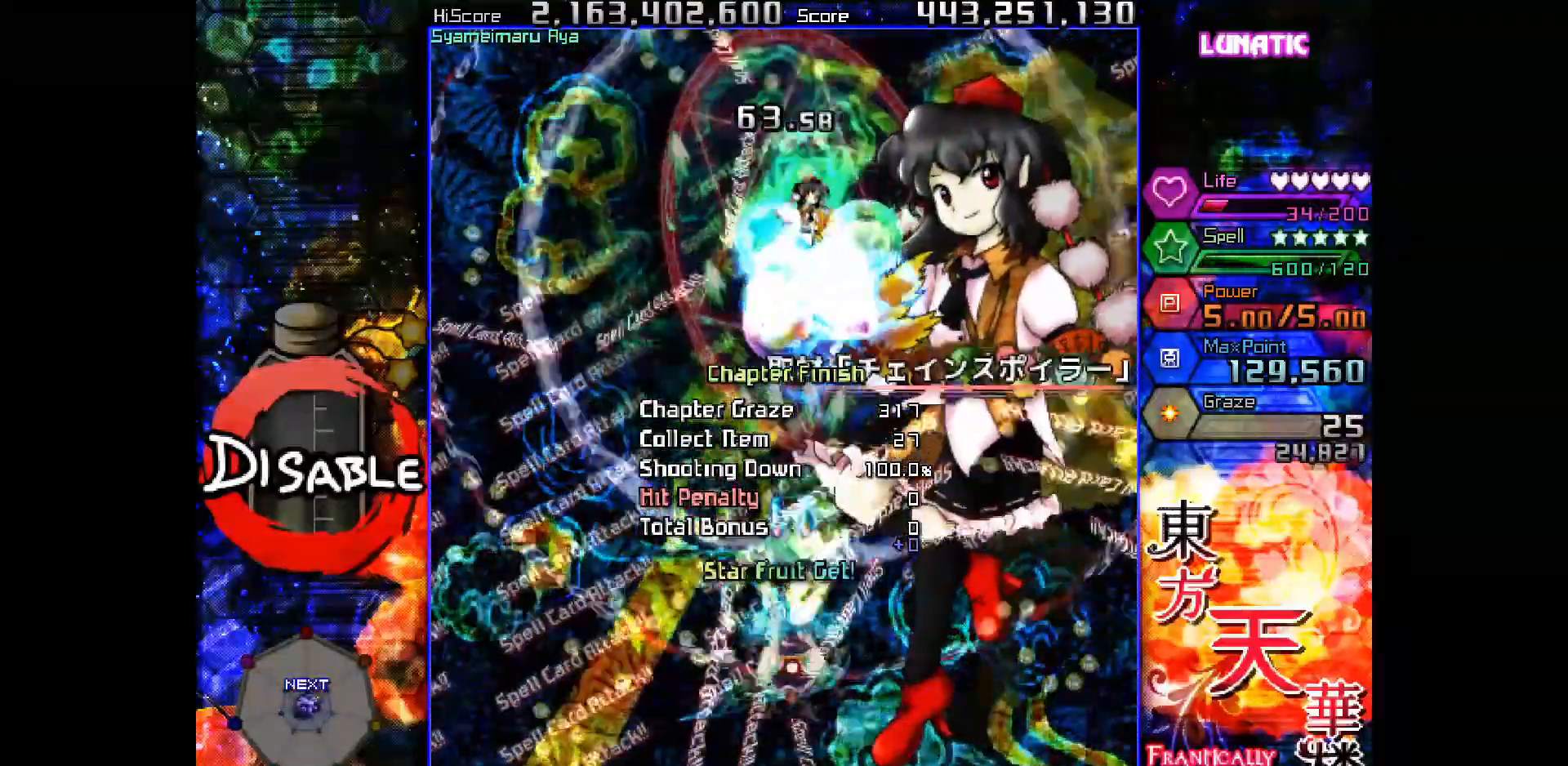
{"keys": ["shot", "slow", "up"], "events": []}
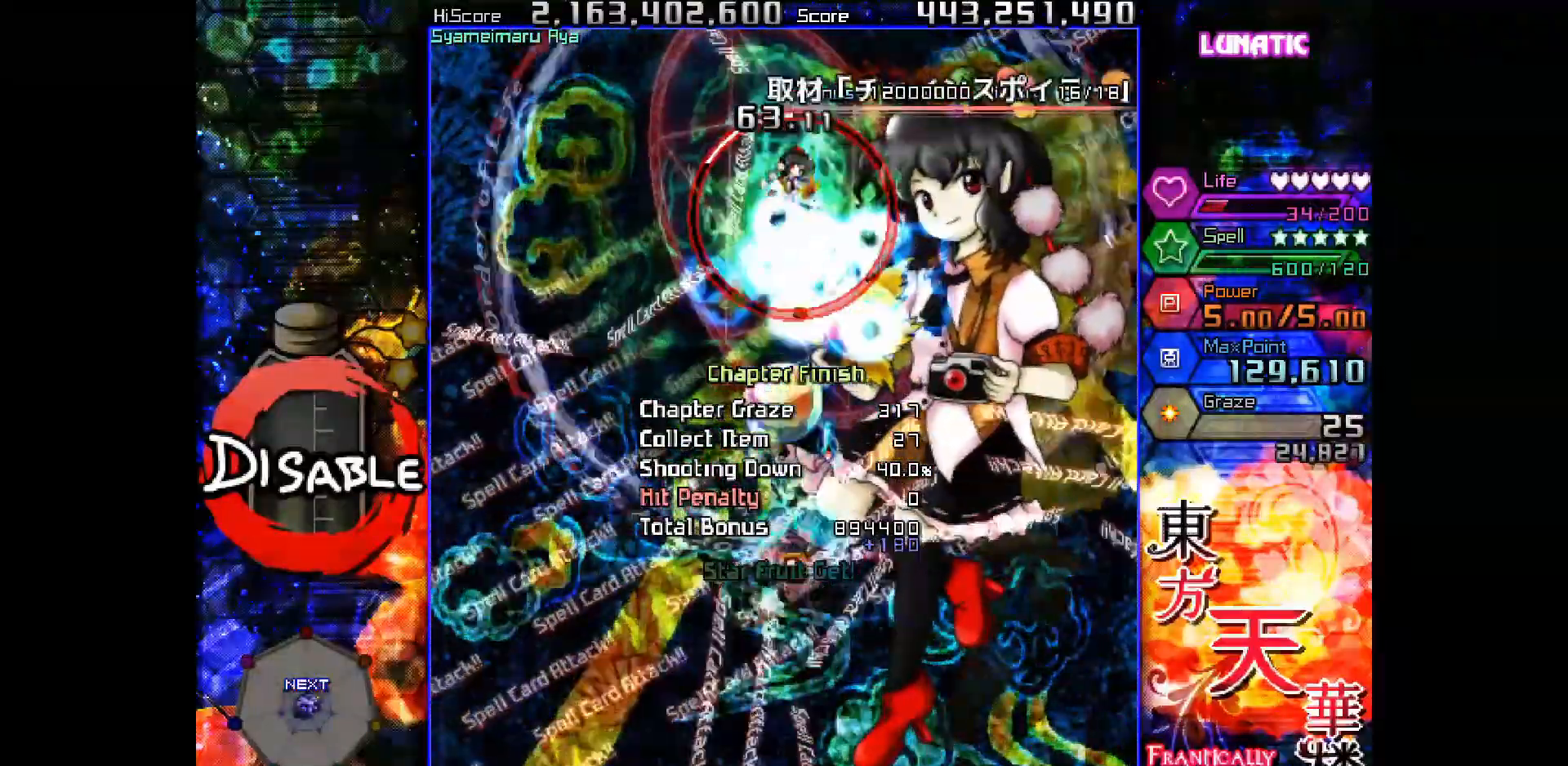
{"keys": ["shot", "slow"], "events": [[217, "up", "up"]]}
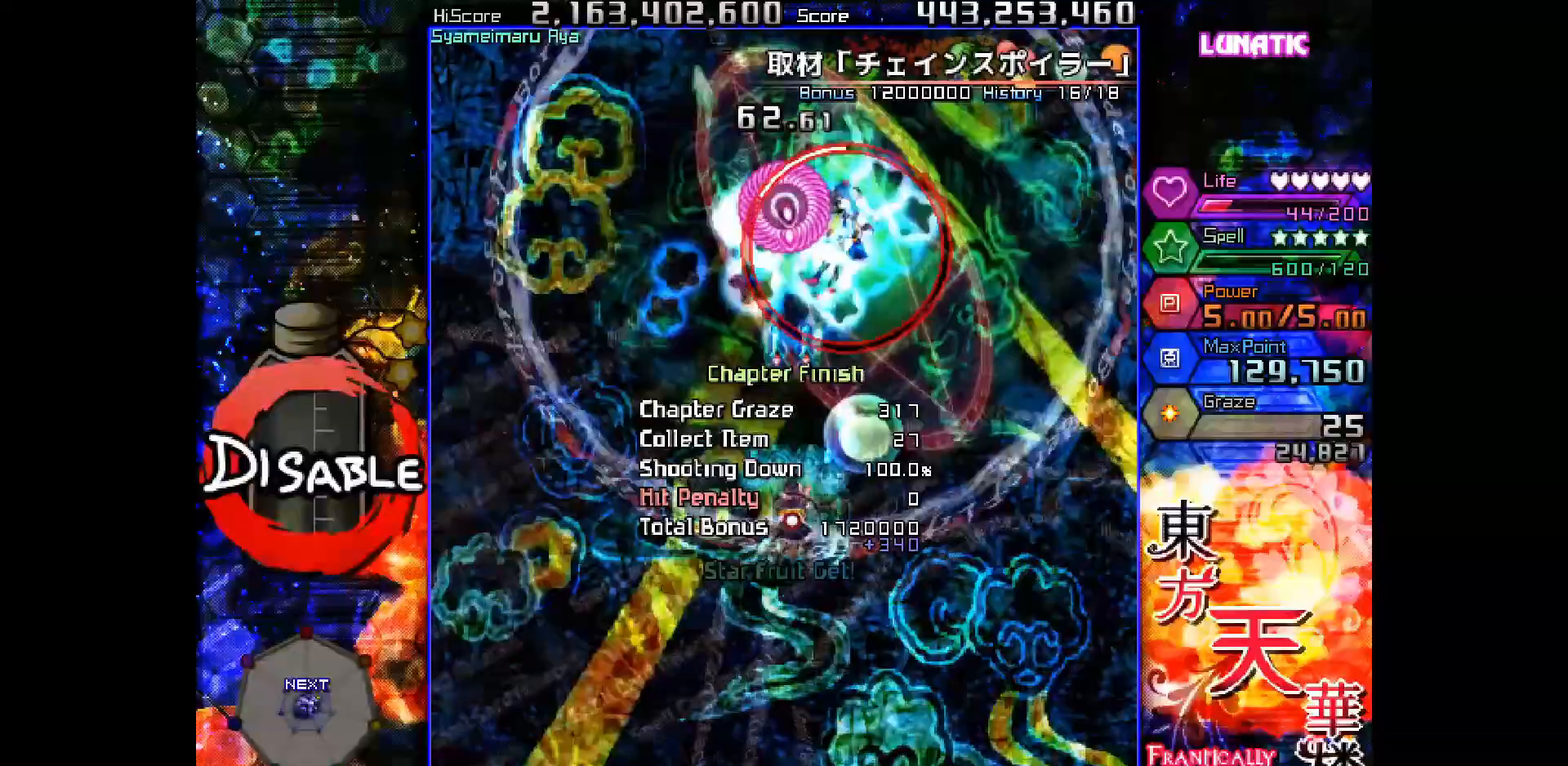
{"keys": ["right", "shot", "slow"], "events": [[133, "right", "down"]]}
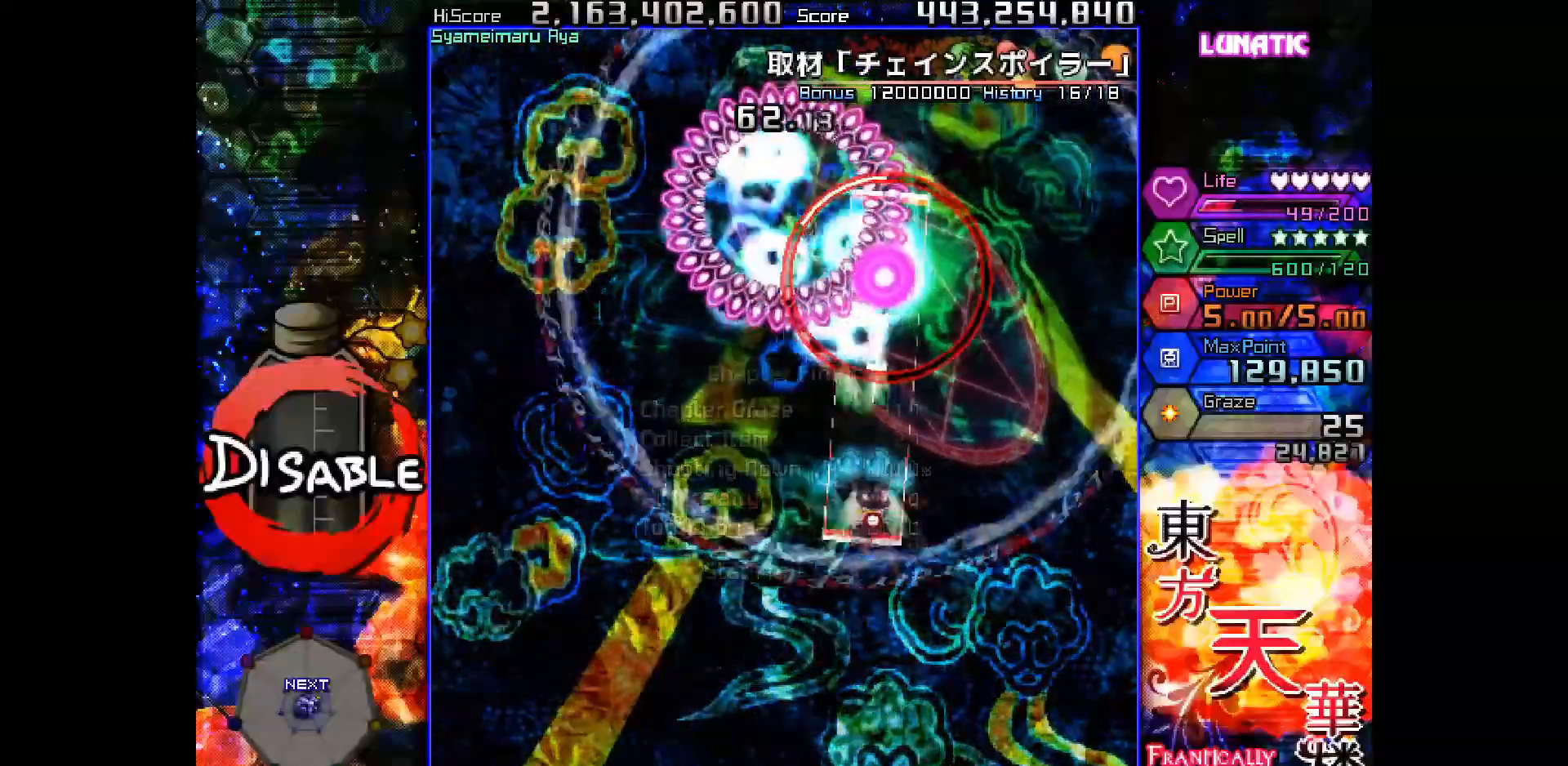
{"keys": ["down", "left", "shot", "slow"], "events": [[67, "down", "down"], [67, "right", "up"], [450, "left", "down"]]}
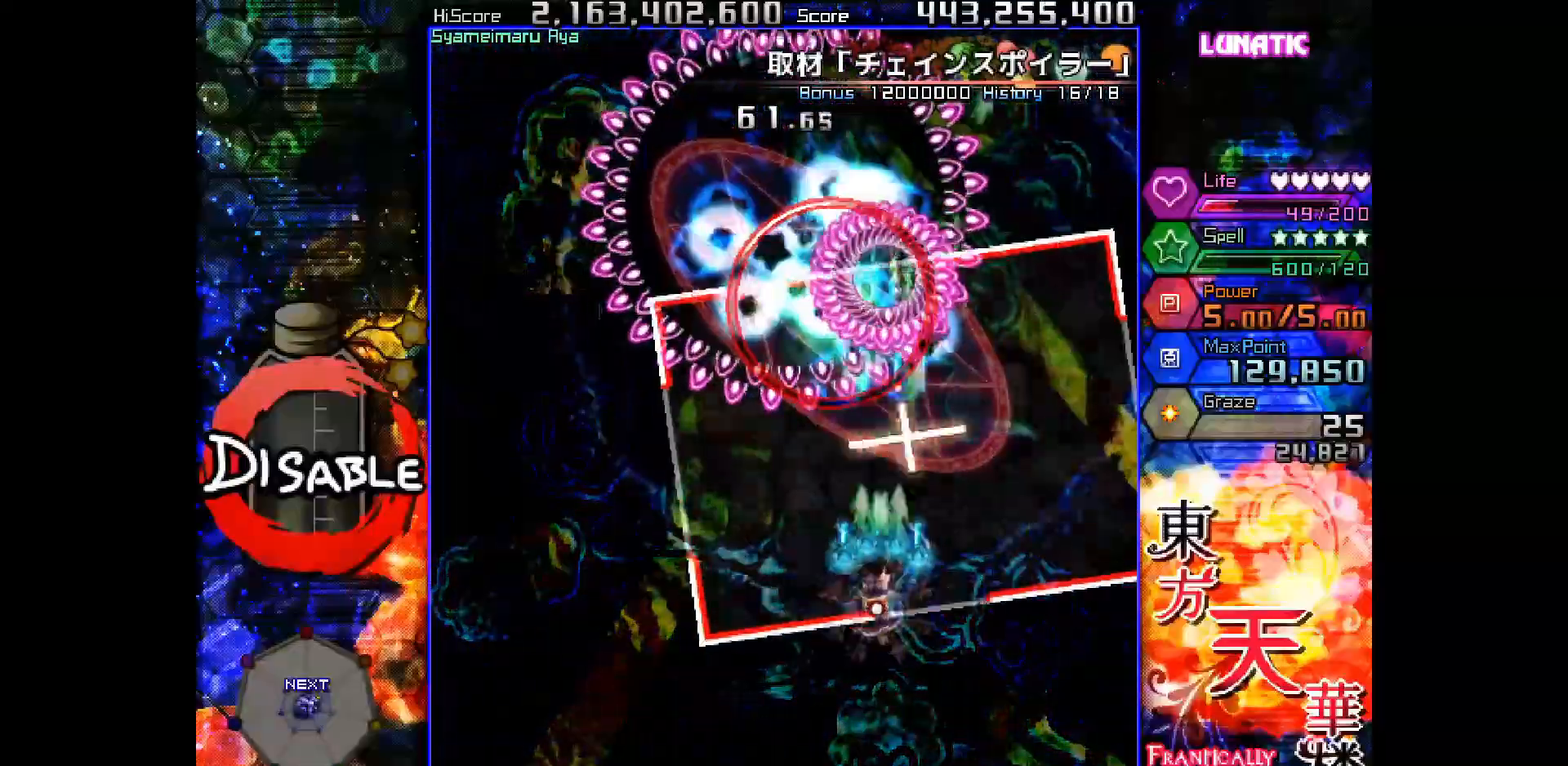
{"keys": ["down", "left", "shot", "slow"], "events": [[33, "left", "up"], [67, "slow", "up"], [200, "left", "down"], [250, "left", "up"], [450, "slow", "down"], [500, "left", "down"]]}
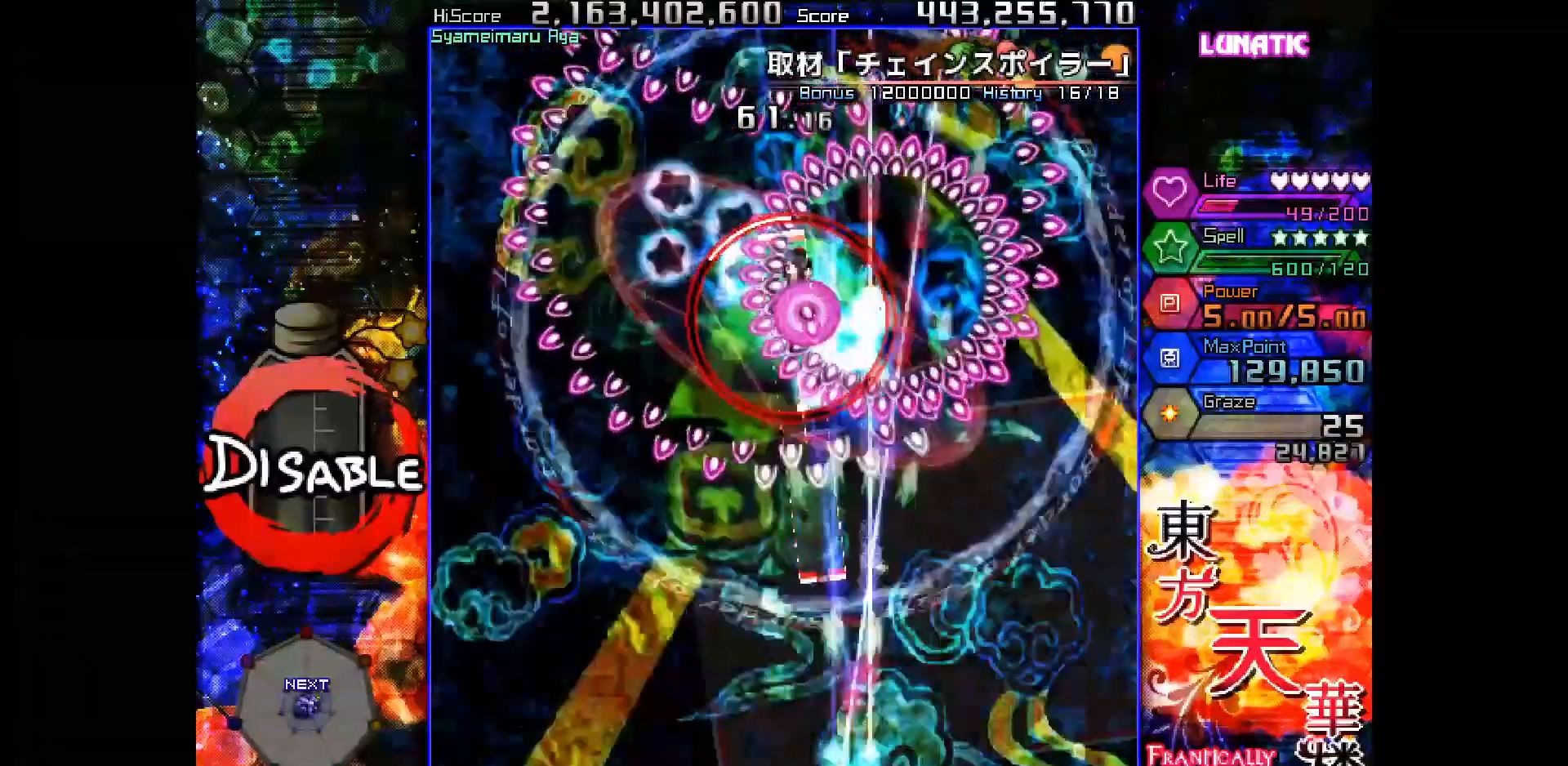
{"keys": ["shot", "slow"], "events": [[50, "left", "up"], [183, "down", "up"], [300, "left", "down"], [367, "left", "up"]]}
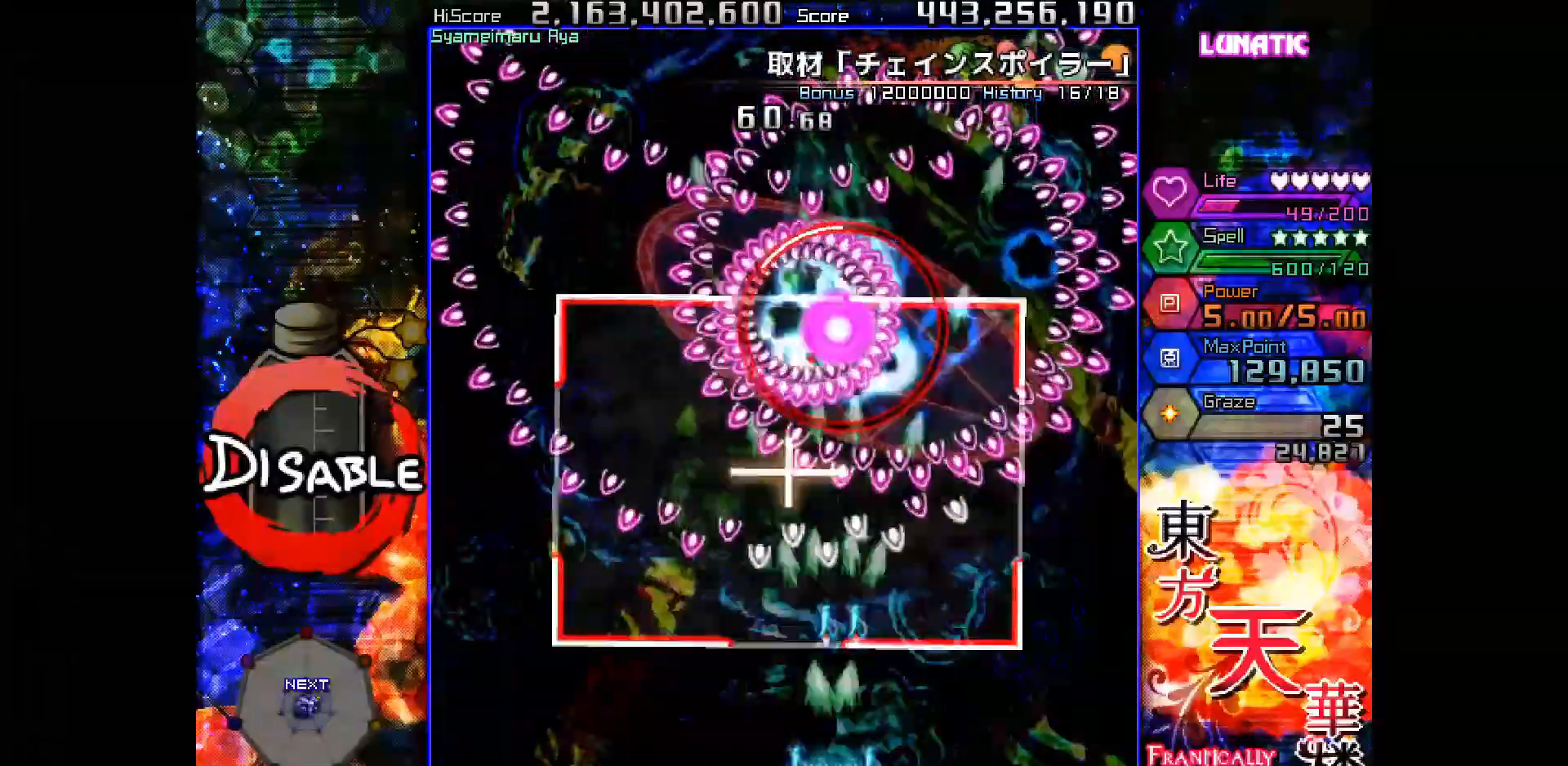
{"keys": ["down", "shot", "slow"], "events": [[50, "up", "down"], [150, "up", "up"], [250, "left", "down"], [267, "down", "down"], [483, "left", "up"]]}
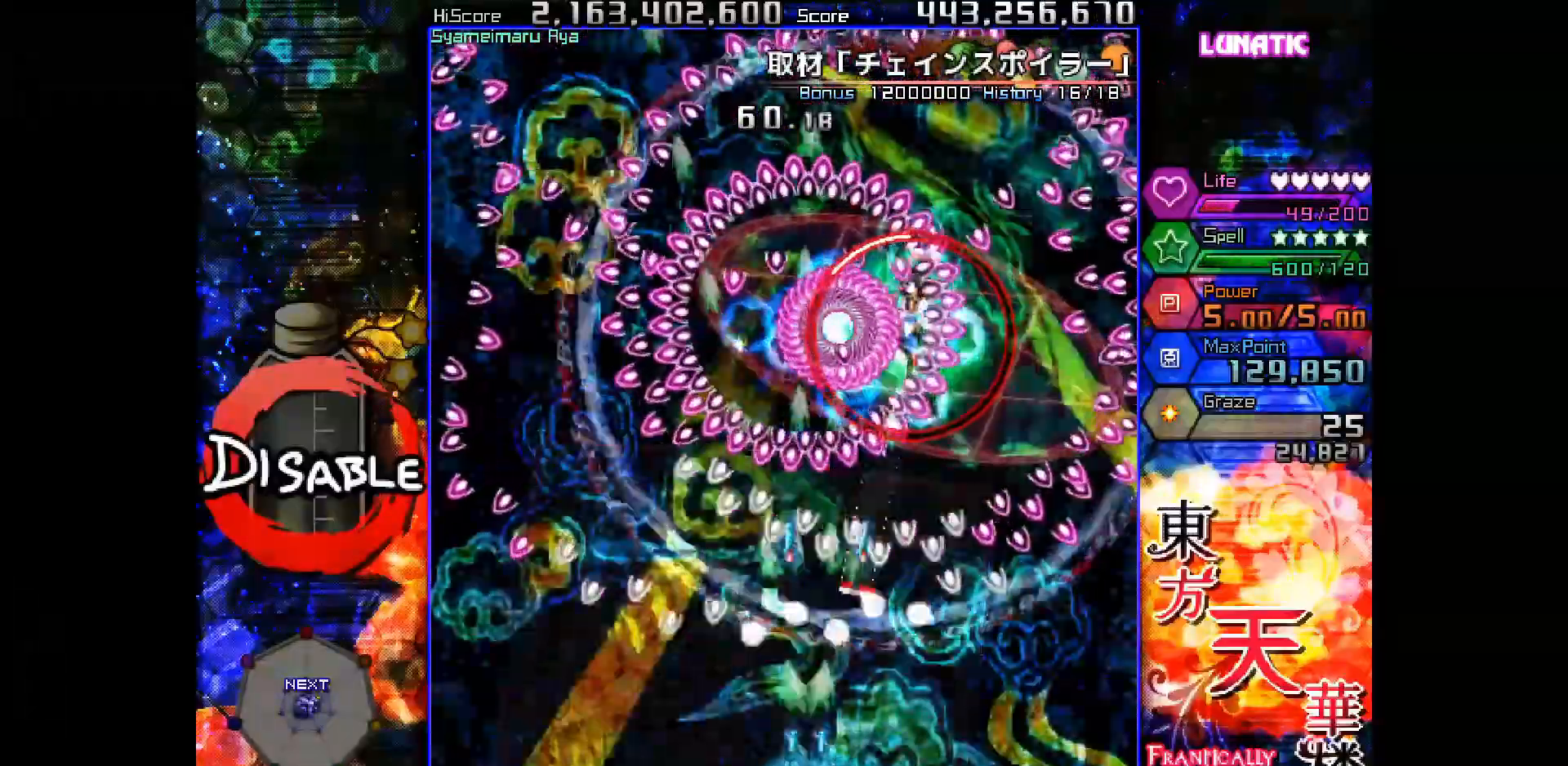
{"keys": ["shot", "slow", "up"], "events": [[267, "down", "up"], [350, "right", "down"], [433, "right", "up"], [483, "up", "down"]]}
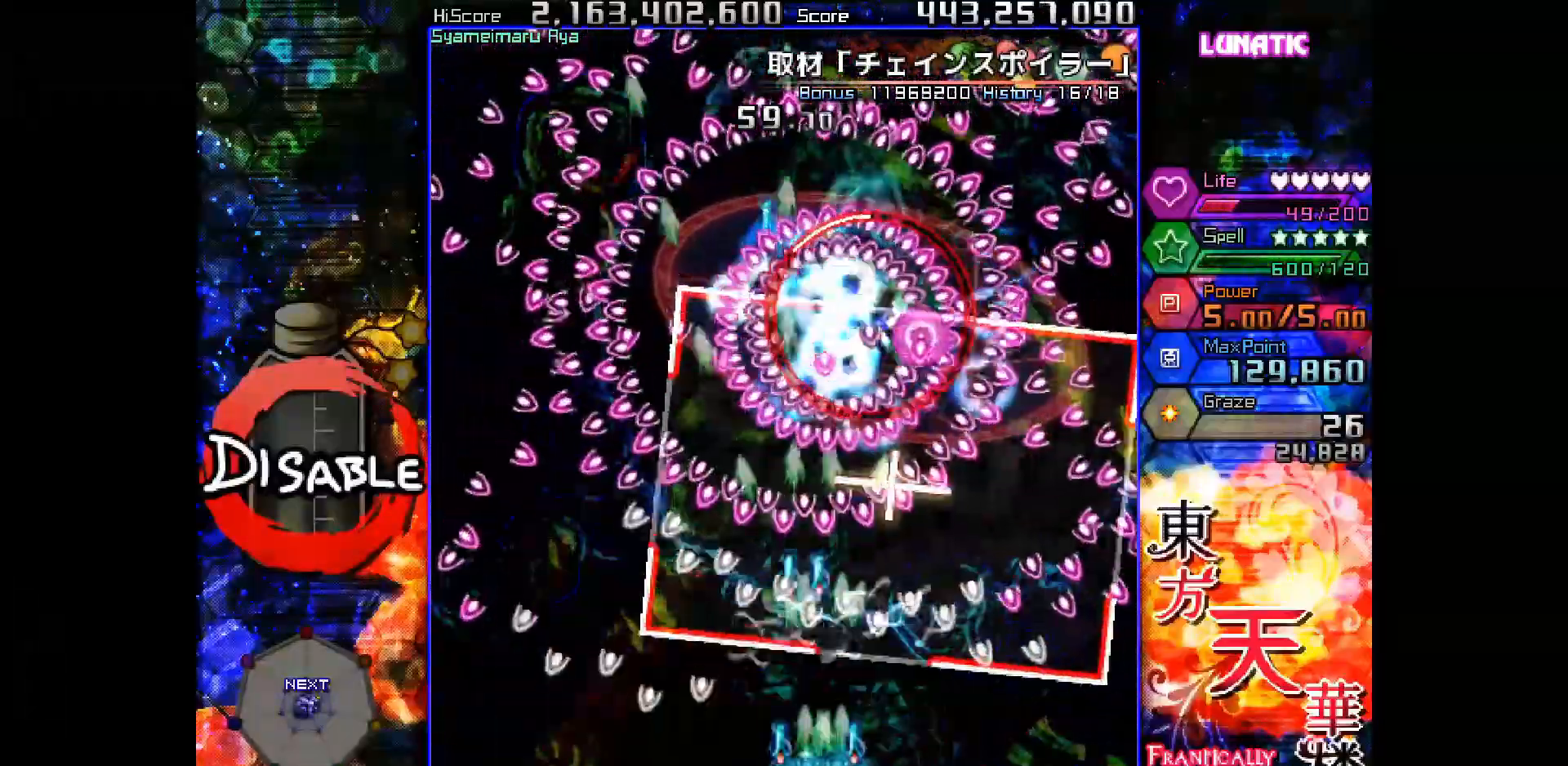
{"keys": ["down", "right", "shot", "slow"], "events": [[33, "up", "up"], [167, "up", "down"], [183, "up", "up"], [300, "down", "down"], [300, "right", "down"], [400, "right", "up"], [467, "right", "down"]]}
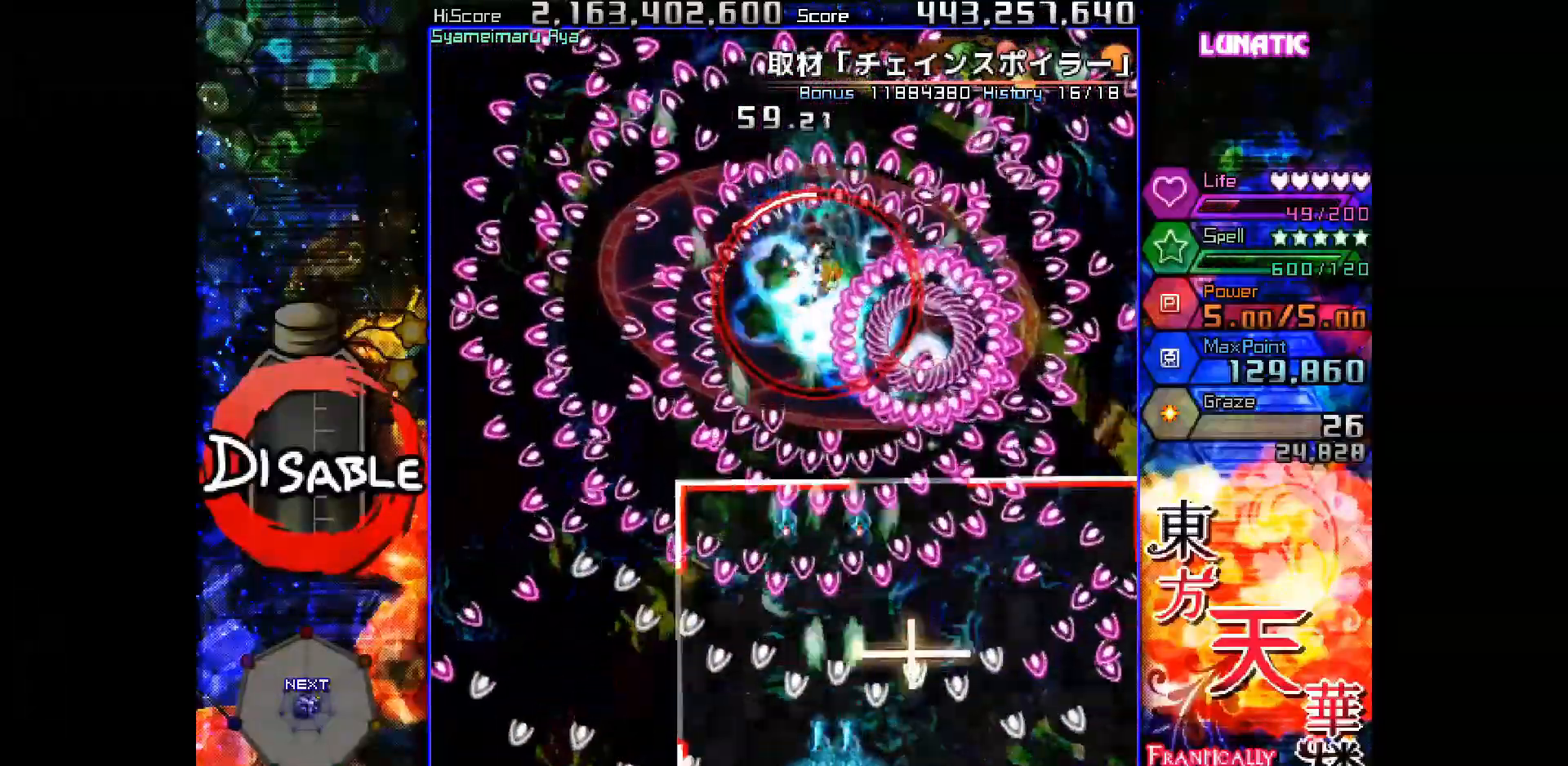
{"keys": ["shot", "slow"], "events": [[17, "right", "up"], [233, "down", "up"], [267, "left", "down"], [333, "left", "up"]]}
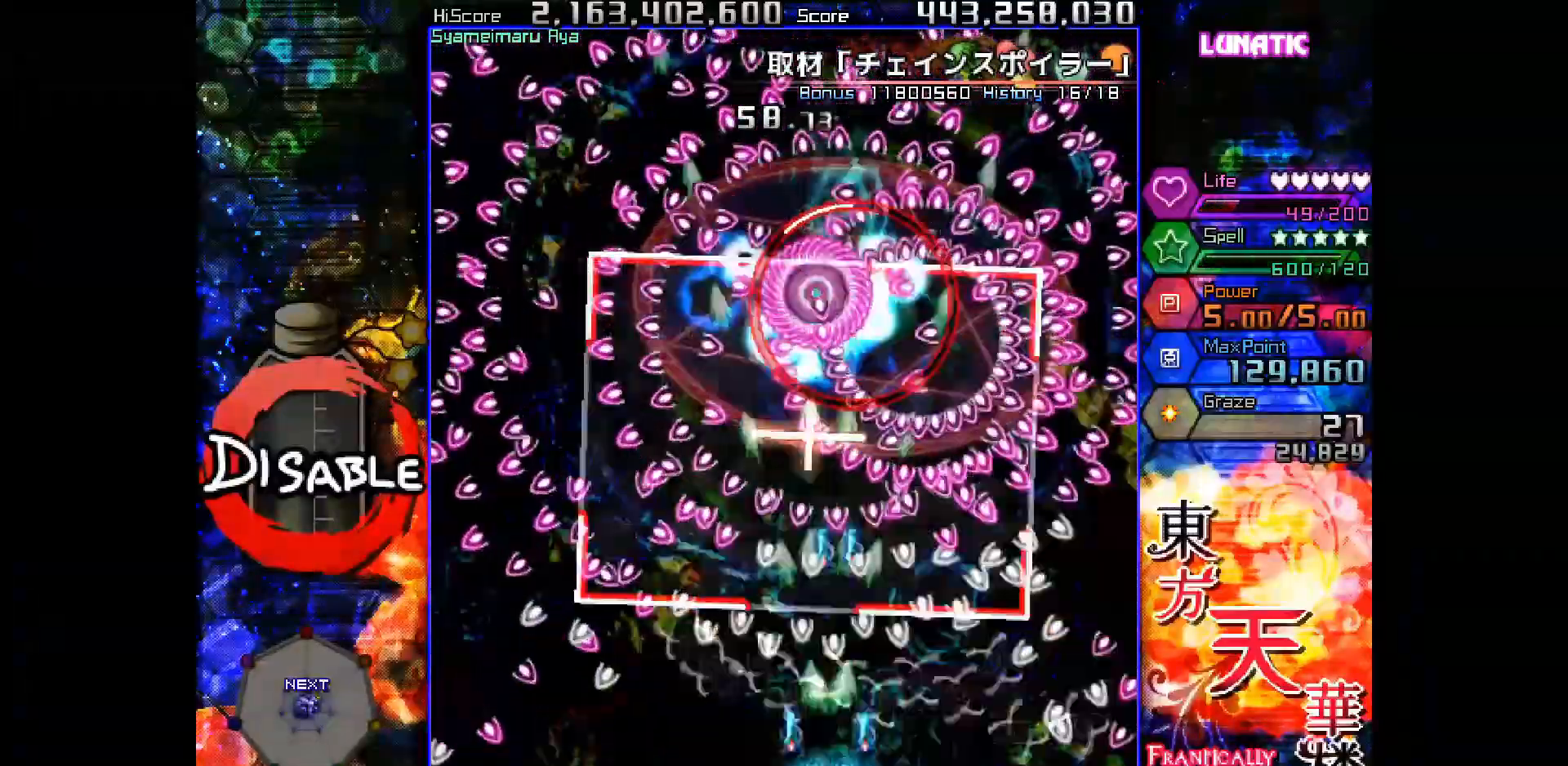
{"keys": ["shot", "slow"], "events": [[83, "left", "down"], [100, "left", "up"], [417, "down", "down"], [417, "left", "down"], [467, "left", "up"], [483, "down", "up"]]}
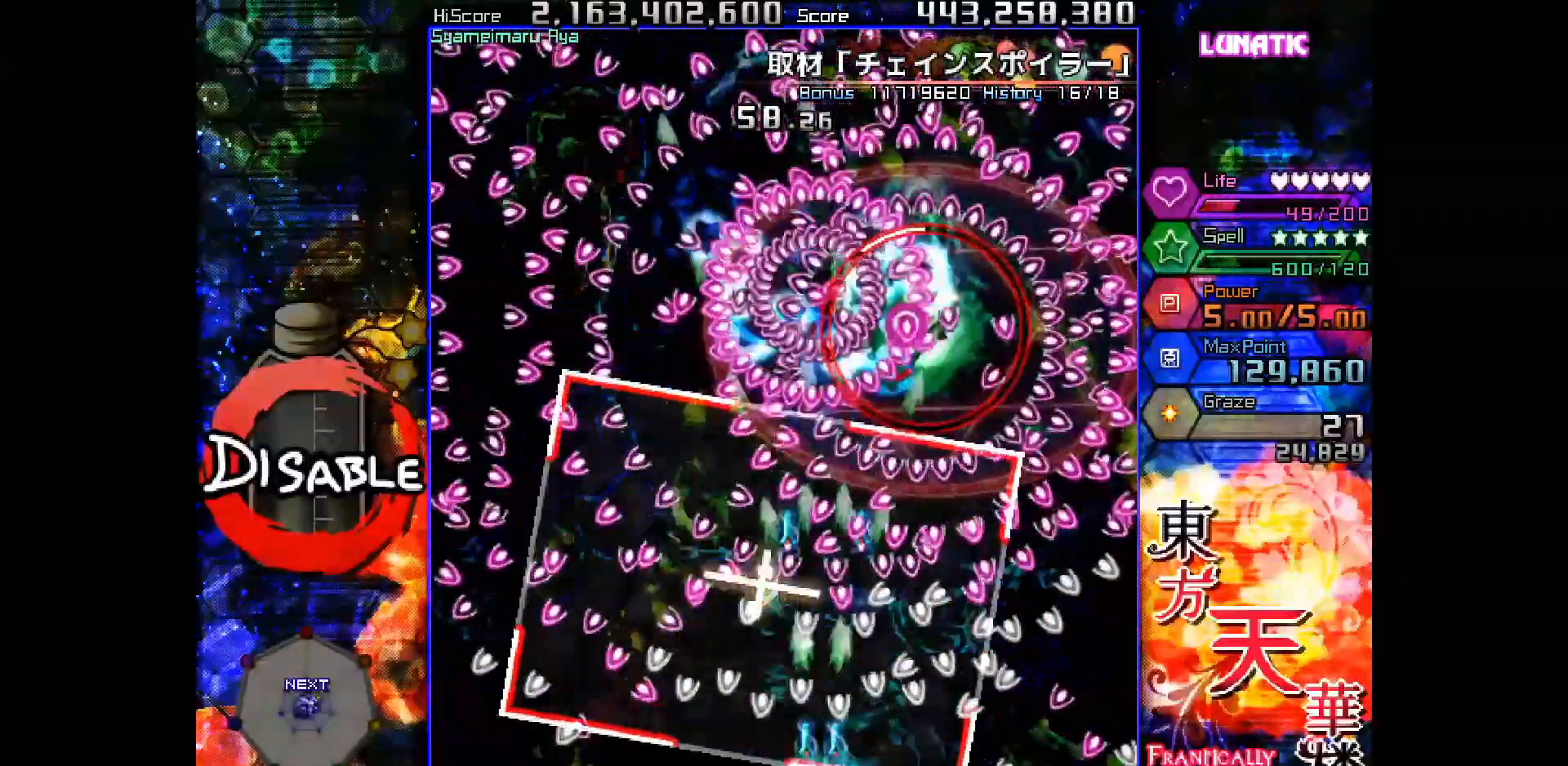
{"keys": ["right", "shot", "slow"], "events": [[33, "left", "down"], [67, "down", "down"], [117, "left", "up"], [150, "down", "up"], [250, "down", "down"], [267, "down", "up"], [483, "right", "down"]]}
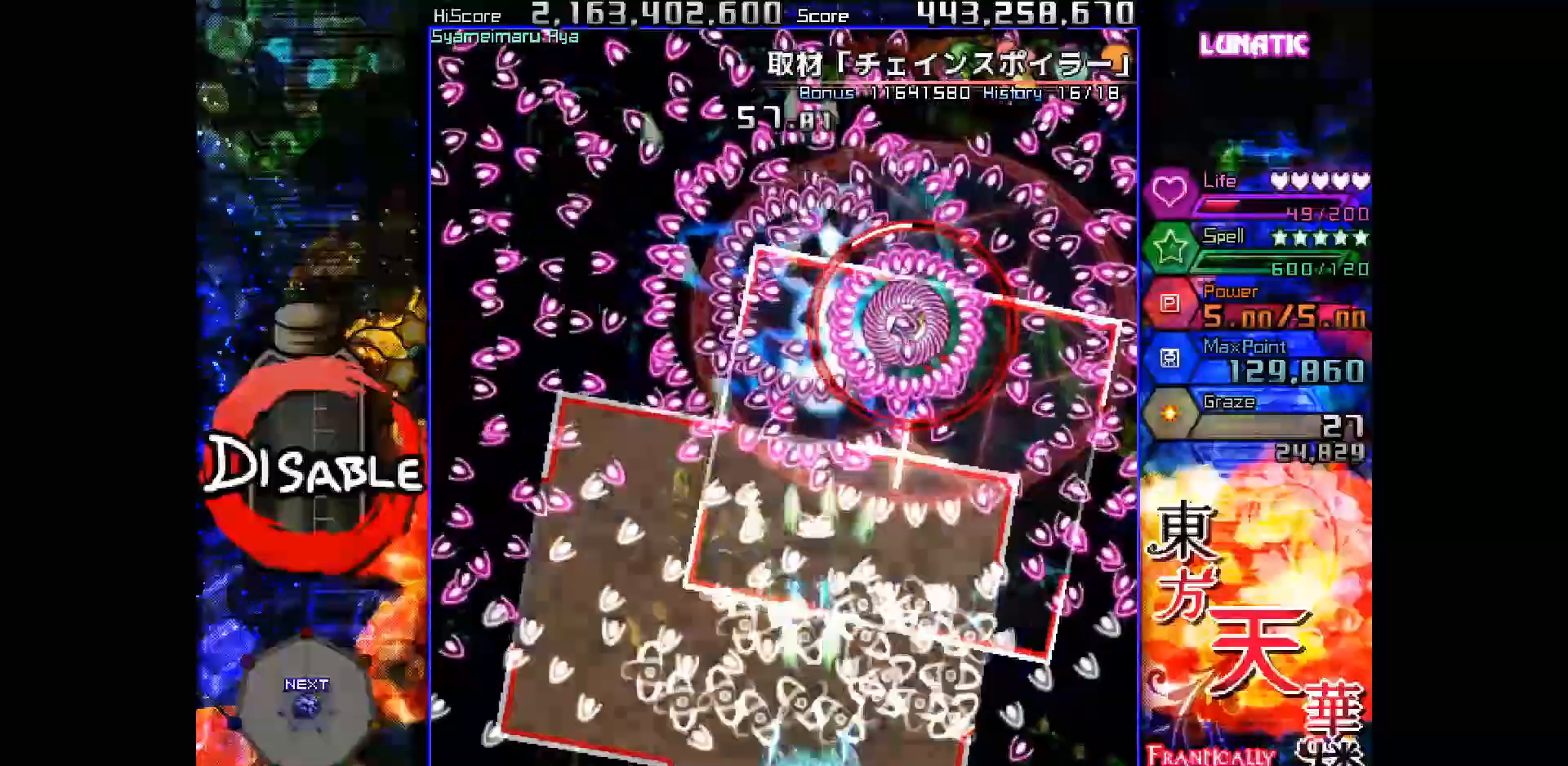
{"keys": ["shot", "slow"], "events": [[67, "right", "up"], [400, "right", "down"], [433, "down", "down"], [483, "down", "up"], [483, "right", "up"]]}
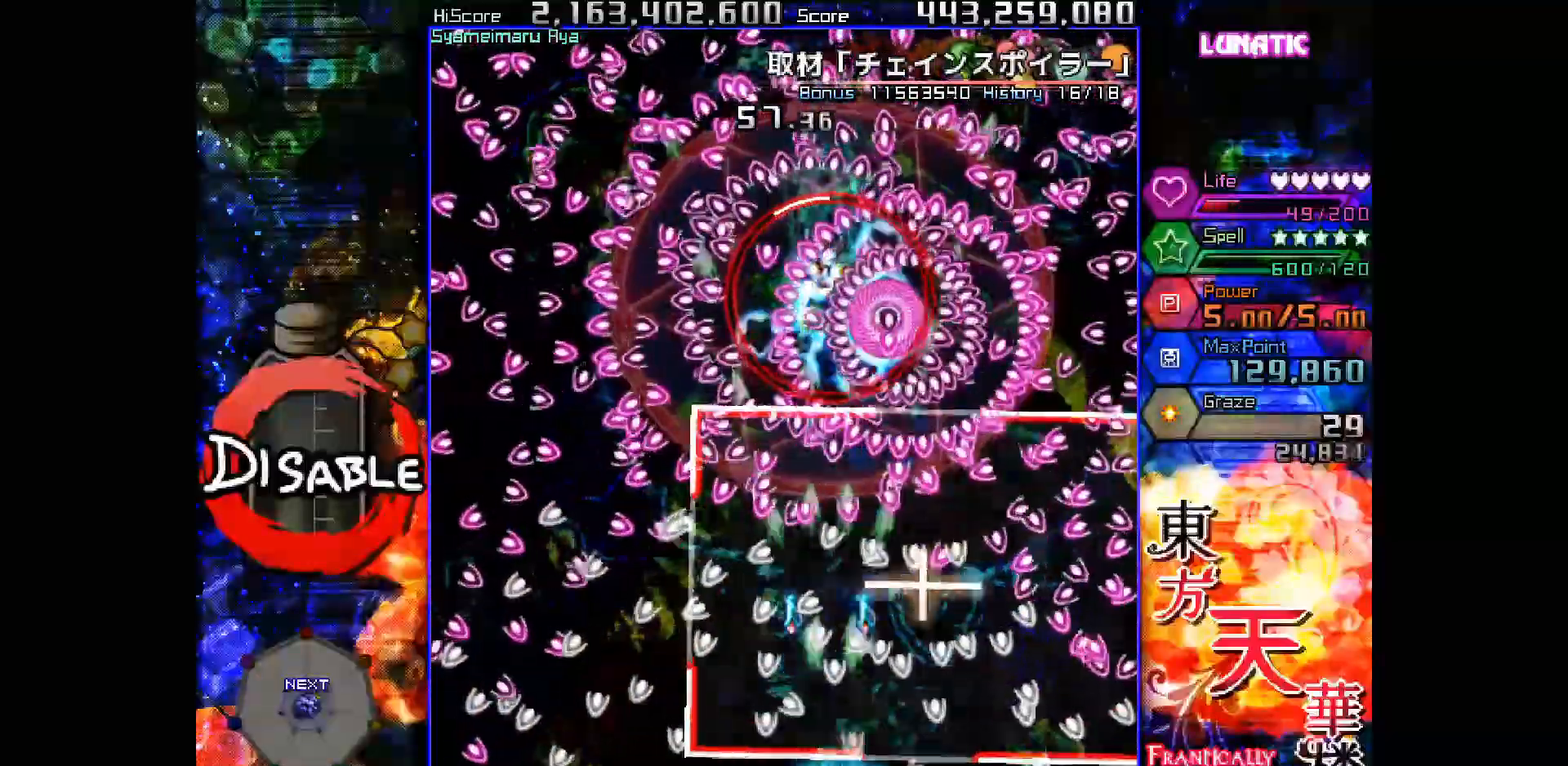
{"keys": ["shot", "slow"], "events": [[100, "down", "down"], [100, "right", "down"], [133, "right", "up"], [167, "down", "up"]]}
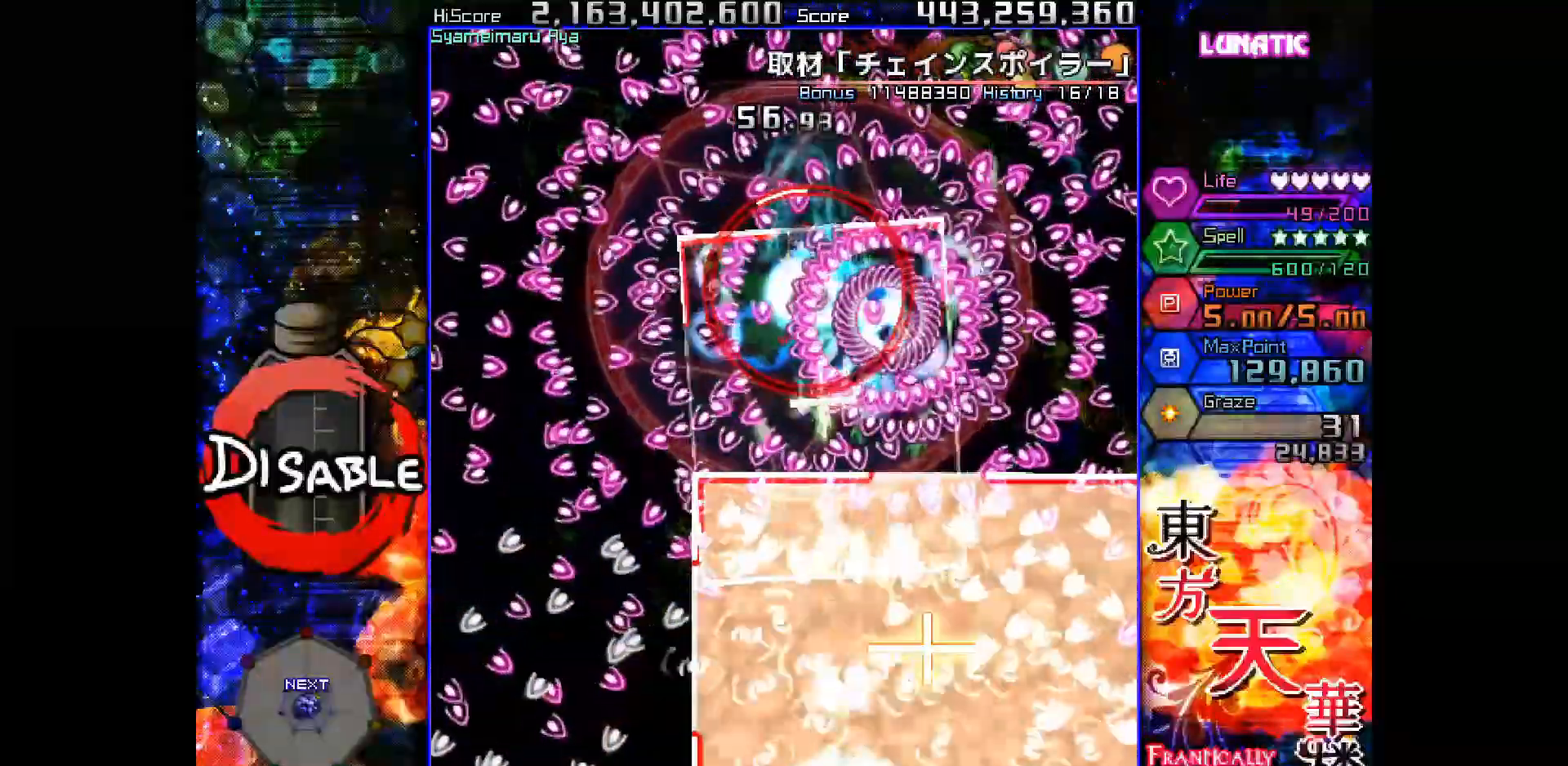
{"keys": ["shot", "slow"], "events": [[367, "left", "down"], [400, "left", "up"]]}
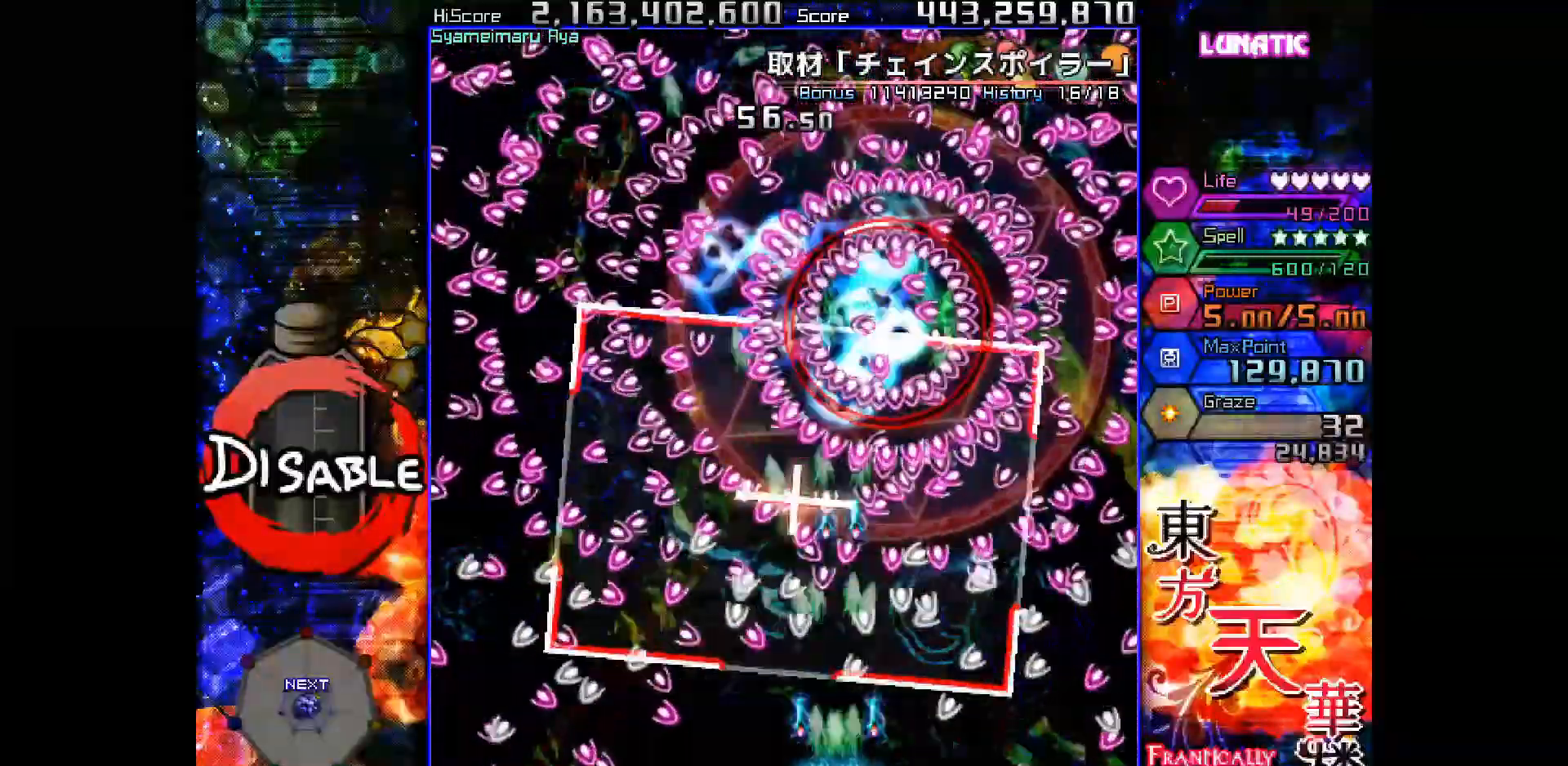
{"keys": ["shot", "slow"], "events": [[183, "down", "down"], [183, "left", "down"], [267, "left", "up"], [283, "down", "up"], [317, "down", "down"], [333, "left", "down"], [383, "left", "up"], [417, "down", "up"]]}
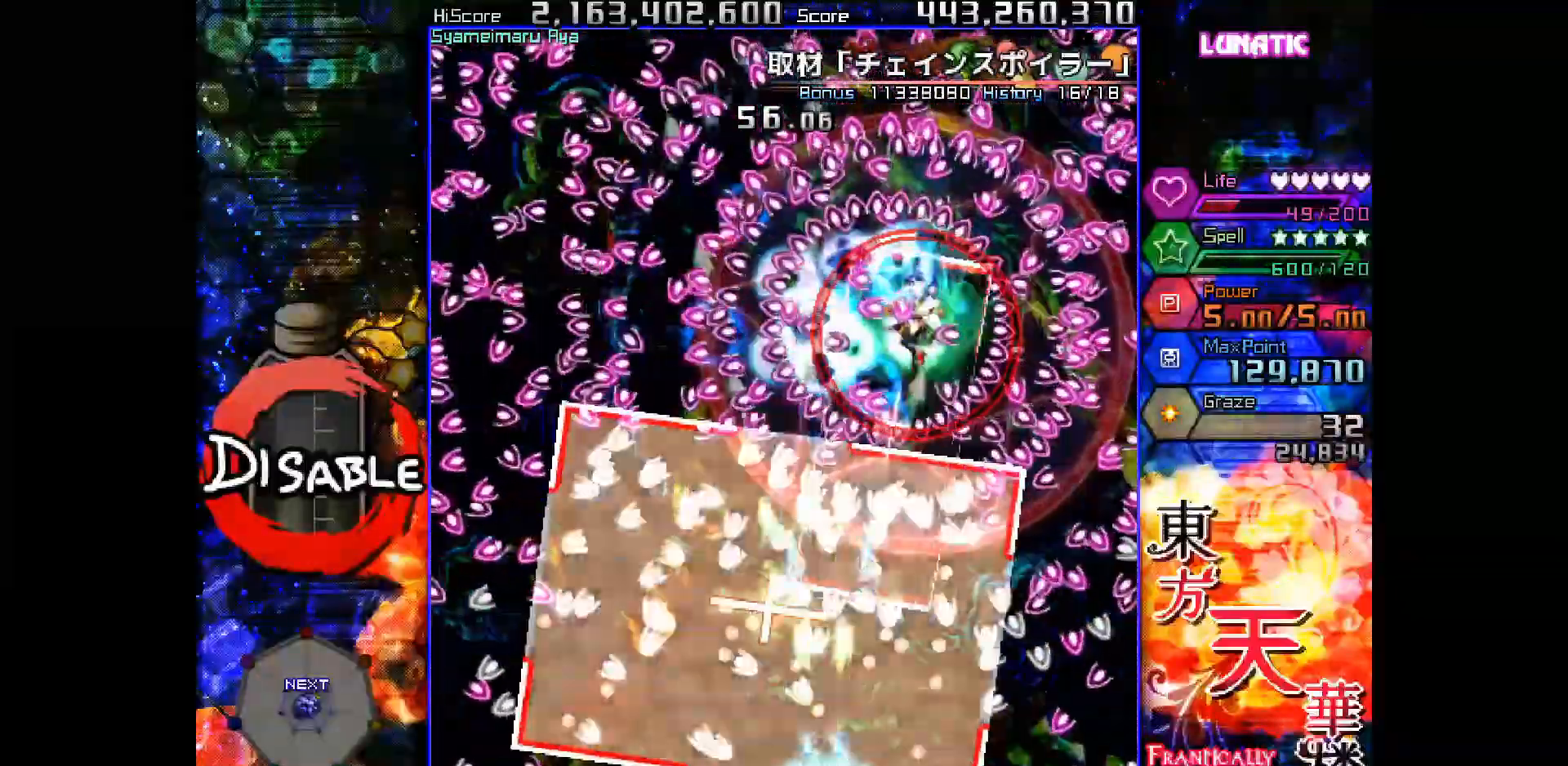
{"keys": ["shot", "slow"], "events": [[333, "down", "down"], [333, "right", "down"], [367, "down", "up"], [367, "right", "up"]]}
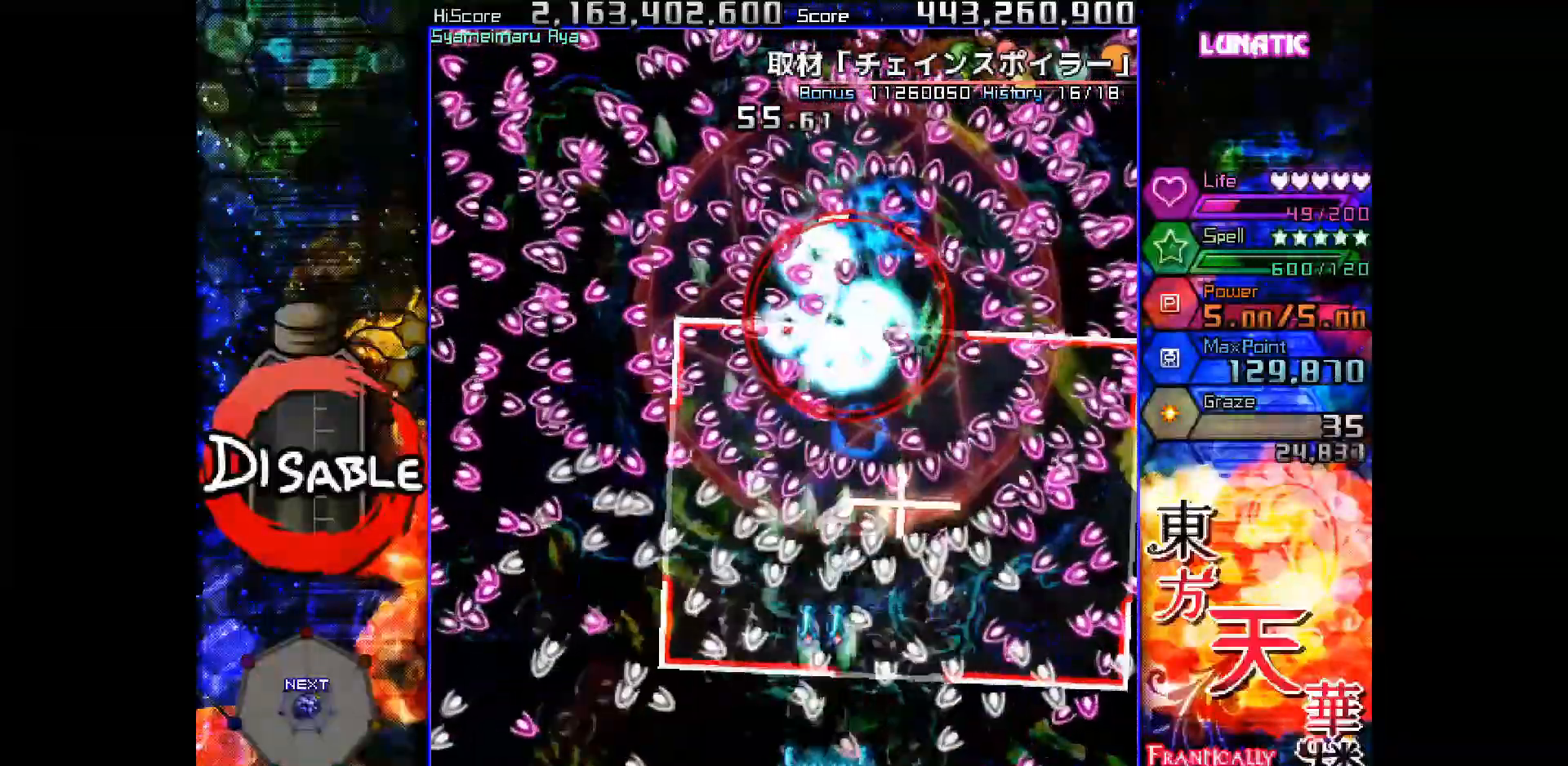
{"keys": ["shot", "slow"], "events": [[83, "down", "down"], [83, "left", "down"], [317, "left", "up"], [333, "down", "up"]]}